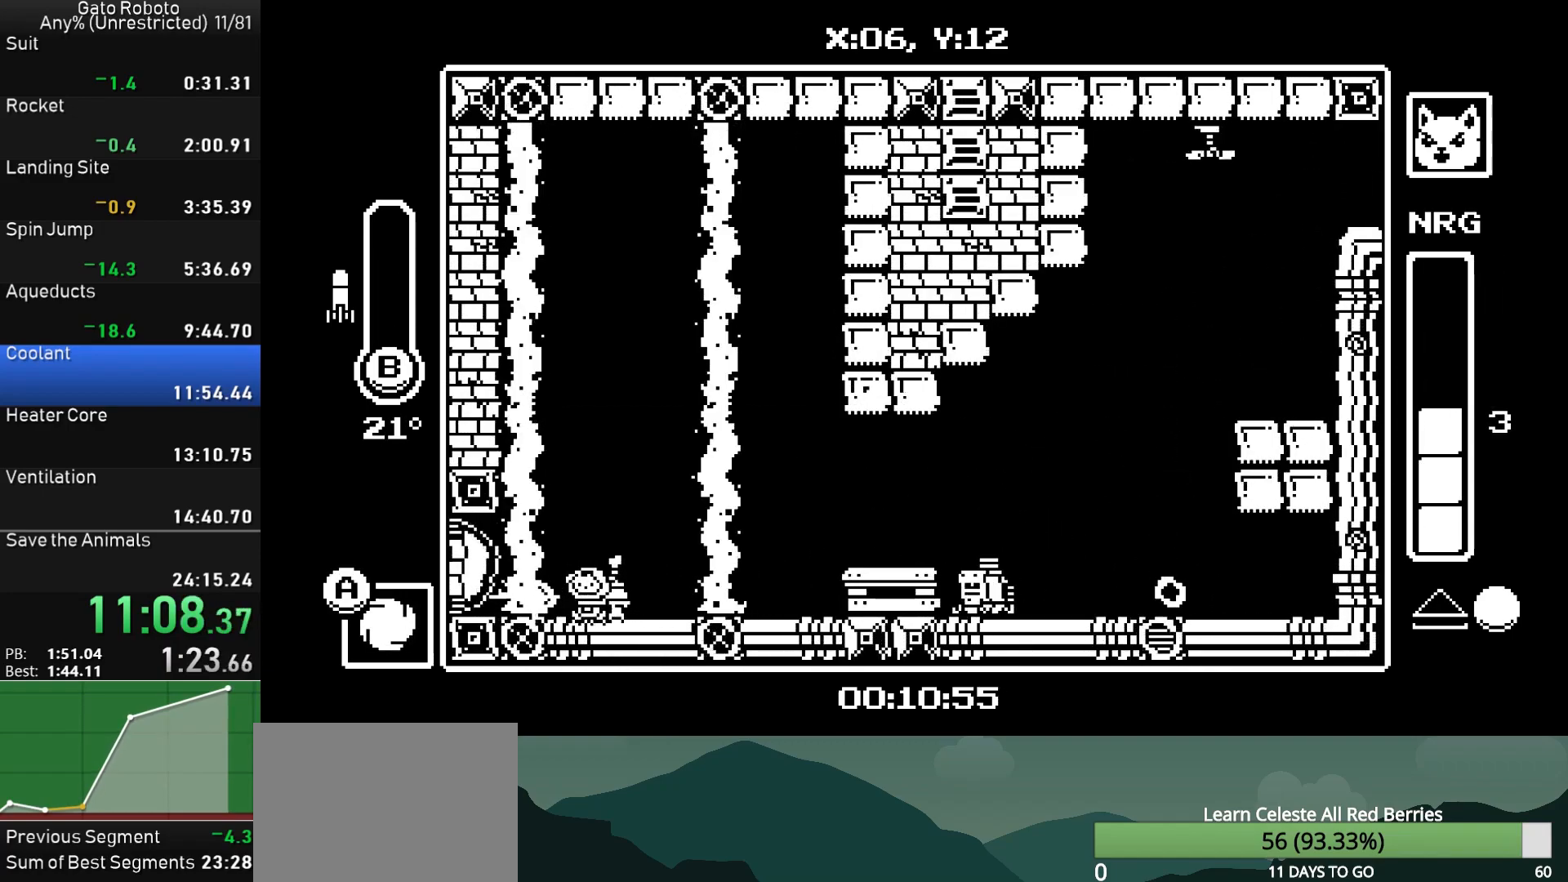
Gameplay with a controller (PlayStation layout); each line is a JSON object with the inputs held at the frame after it. "button_events" lists button changes between this image and that frame as [ms after this image, input, new state], when the widget could be followed in between (sticks are given only as held states). Not read: L3 R3 left_stick right_stick.
{"buttons": ["SQUARE"], "button_events": [[83, "SQUARE", "up"], [150, "SQUARE", "down"], [250, "SQUARE", "up"], [300, "SQUARE", "down"], [417, "SQUARE", "up"], [467, "SQUARE", "down"]]}
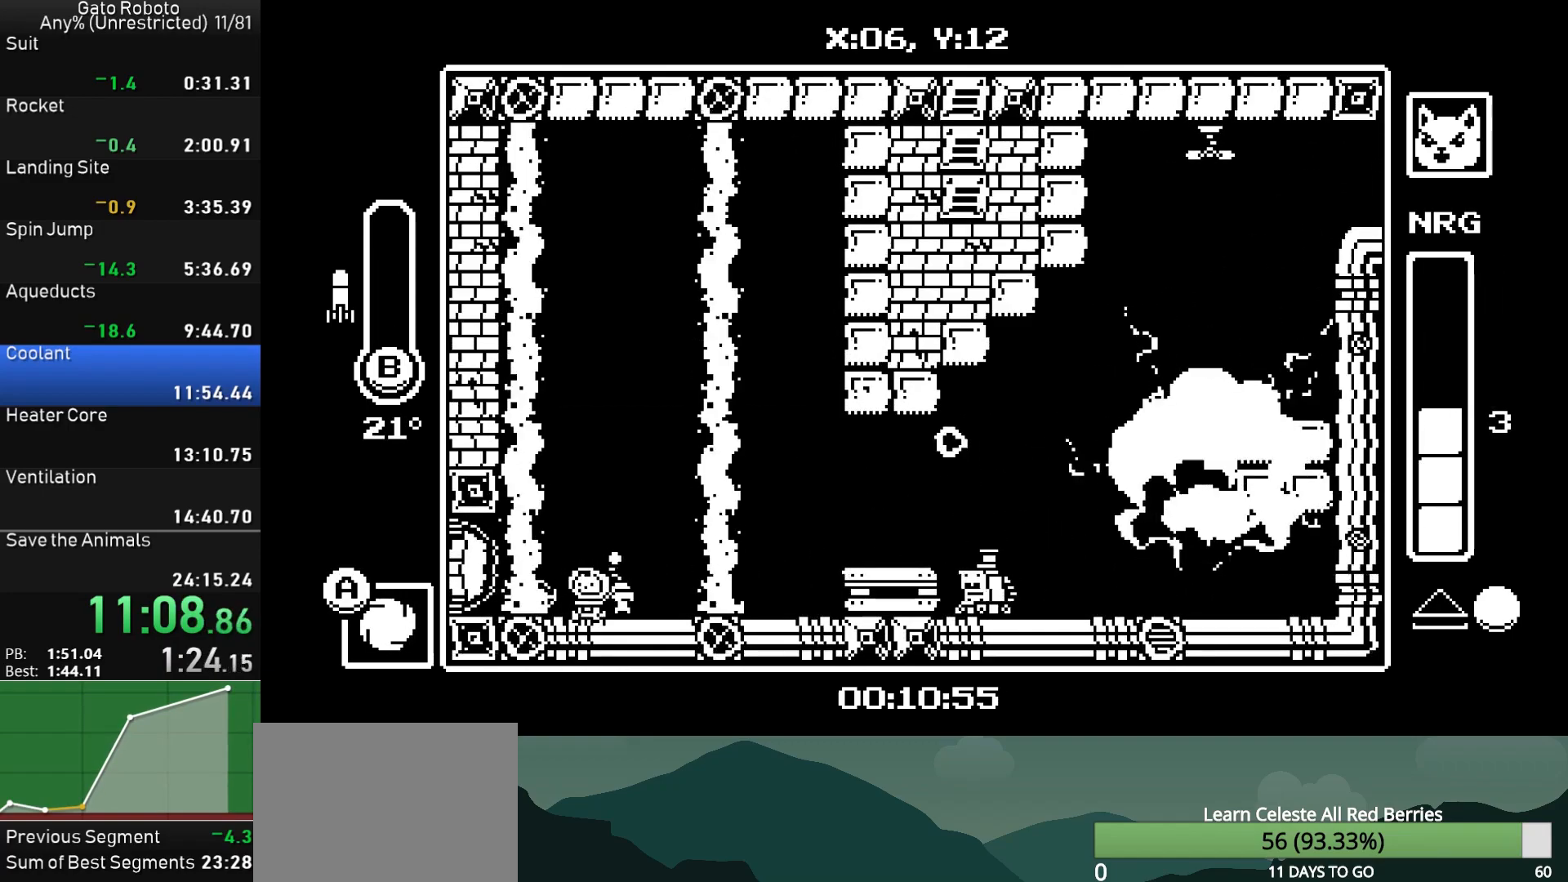
{"buttons": [], "button_events": [[50, "SQUARE", "up"], [133, "SQUARE", "down"], [217, "SQUARE", "up"], [283, "SQUARE", "down"], [367, "DPAD_LEFT", "down"], [383, "SQUARE", "up"], [433, "SQUARE", "down"], [483, "DPAD_LEFT", "up"], [500, "SQUARE", "up"]]}
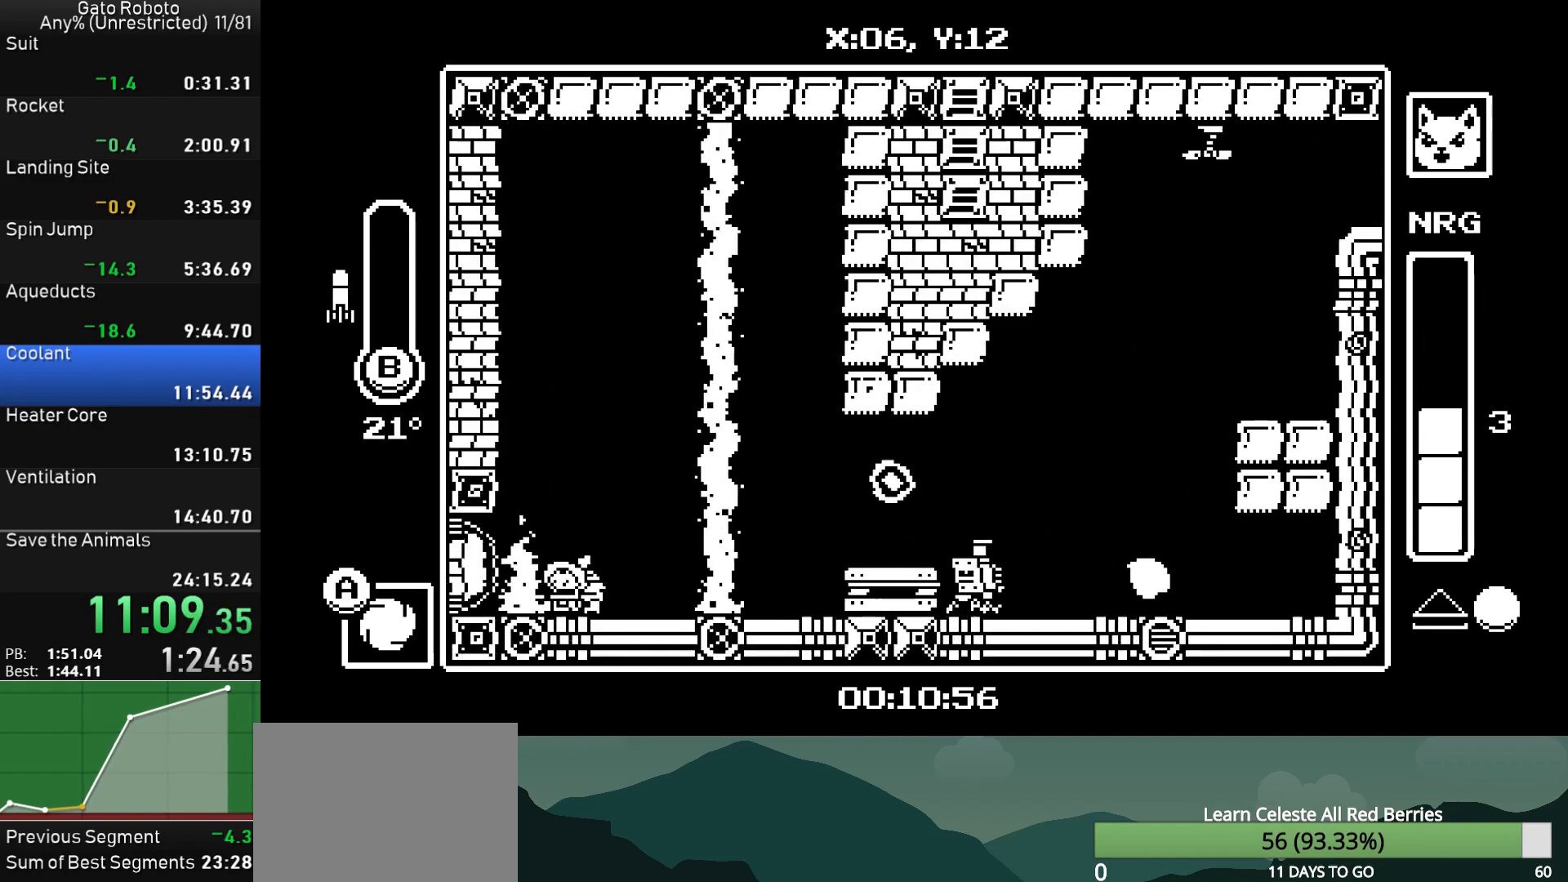
{"buttons": ["DPAD_LEFT"], "button_events": [[83, "SQUARE", "down"], [167, "DPAD_LEFT", "down"], [167, "SQUARE", "up"], [233, "SQUARE", "down"], [317, "SQUARE", "up"], [367, "SQUARE", "down"], [467, "SQUARE", "up"]]}
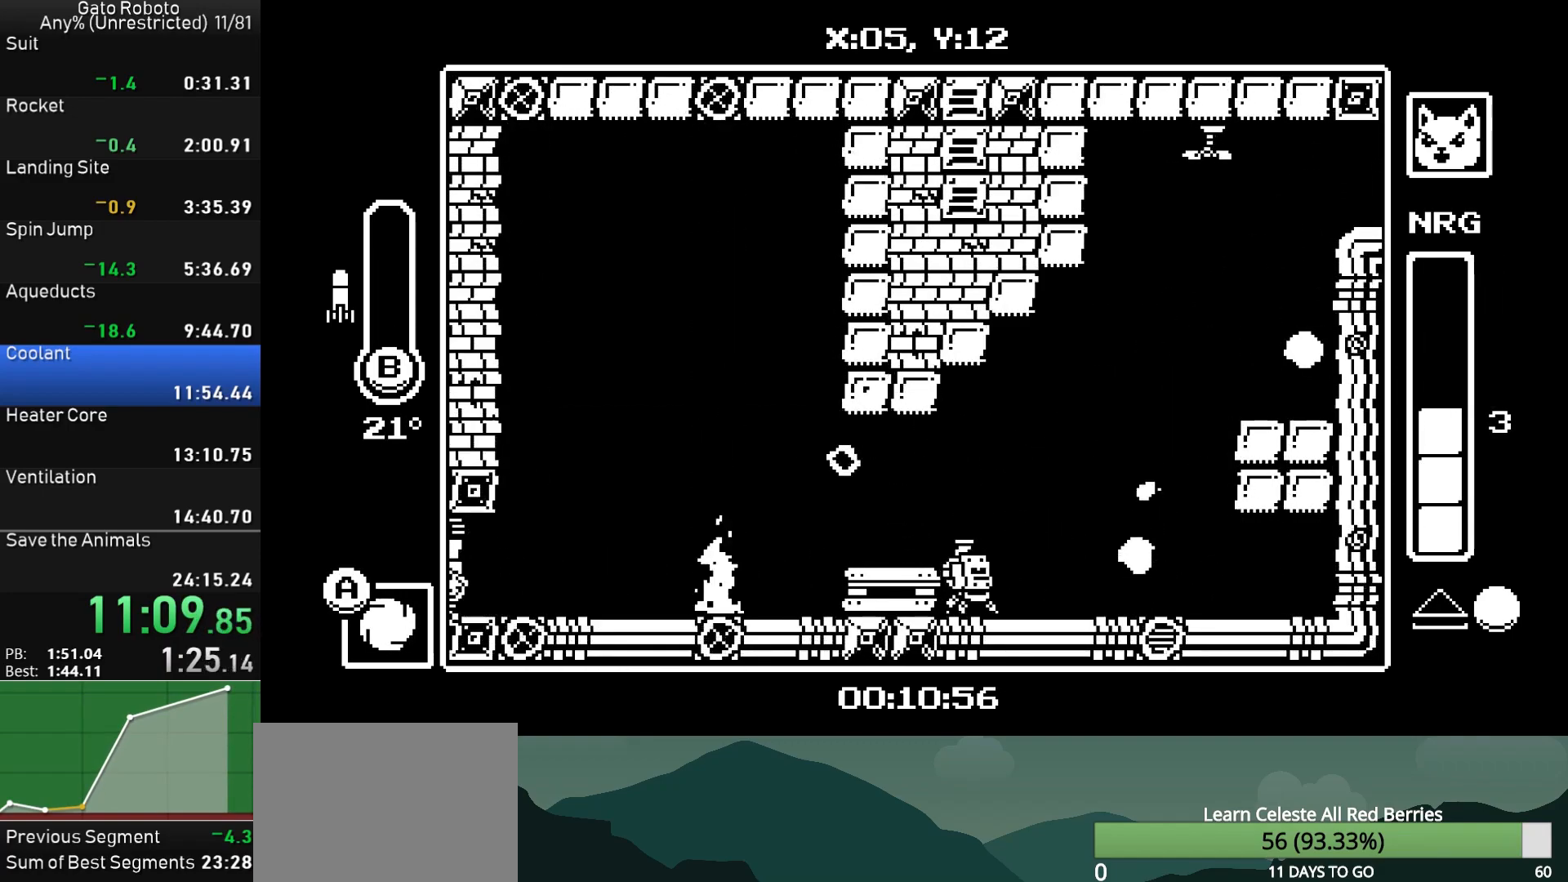
{"buttons": ["CROSS", "DPAD_LEFT"], "button_events": [[417, "CROSS", "down"]]}
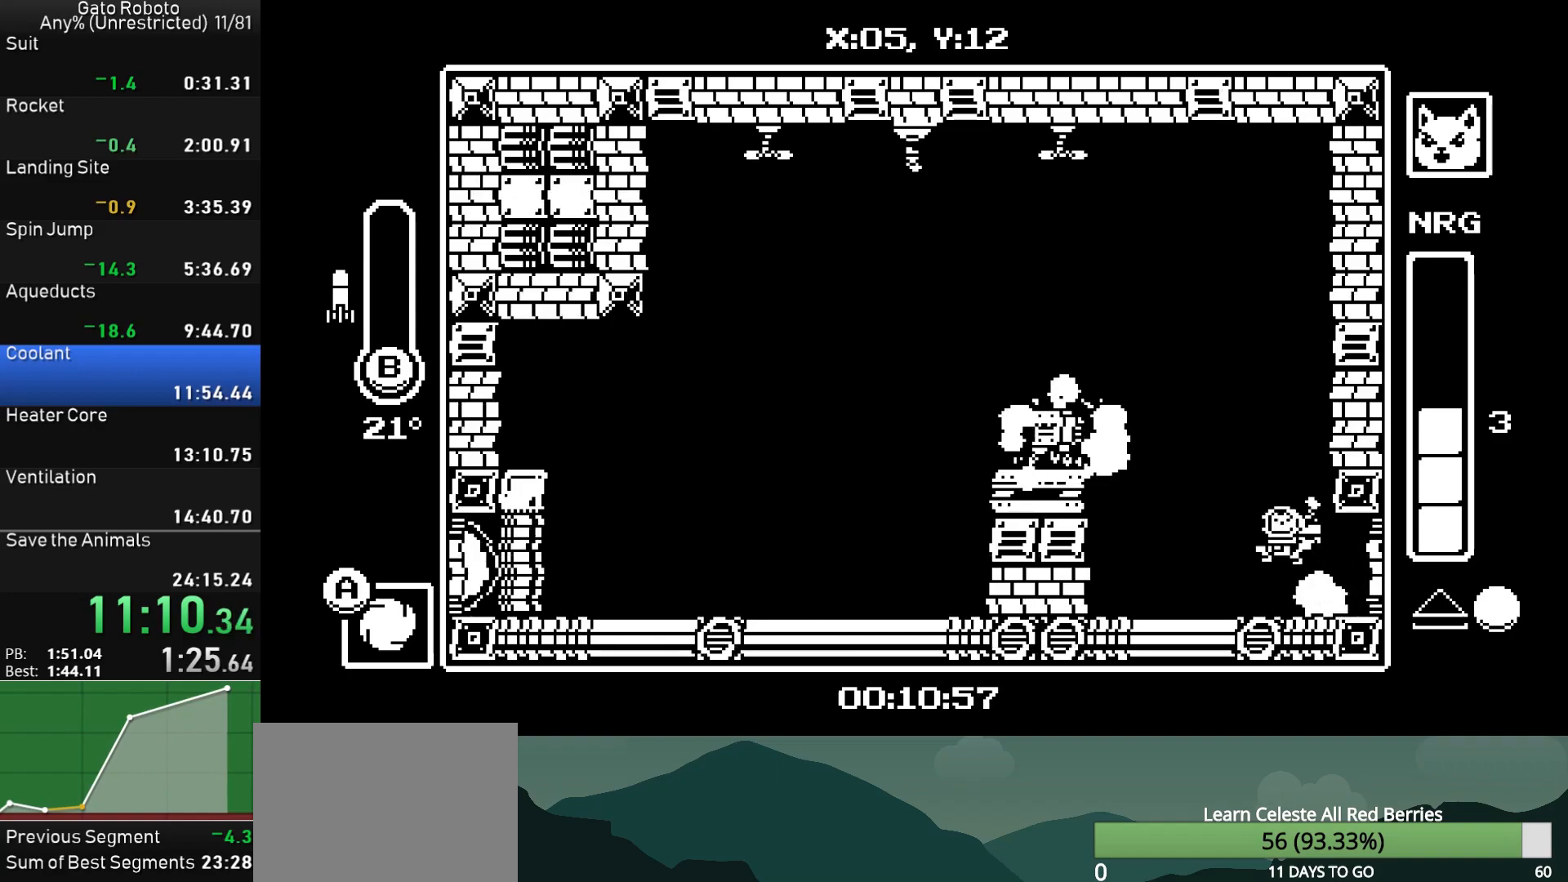
{"buttons": ["CROSS", "CIRCLE", "DPAD_DOWN", "DPAD_RIGHT"], "button_events": [[17, "CROSS", "up"], [83, "CROSS", "down"], [333, "DPAD_LEFT", "up"], [350, "DPAD_DOWN", "down"], [367, "DPAD_RIGHT", "down"], [417, "CIRCLE", "down"]]}
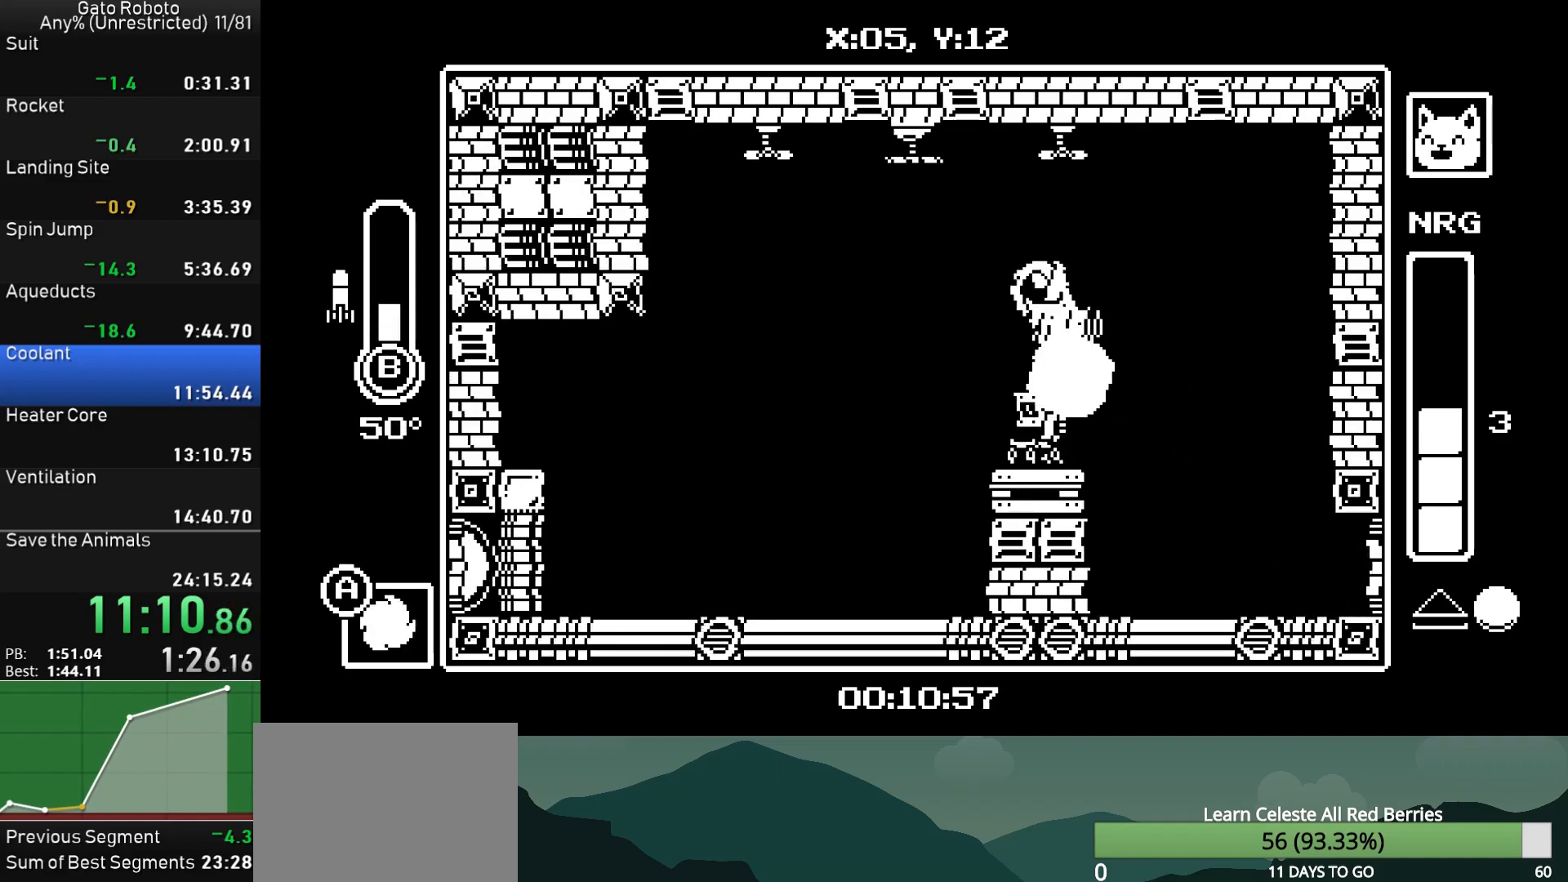
{"buttons": ["CROSS", "DPAD_DOWN", "DPAD_RIGHT"], "button_events": [[33, "DPAD_RIGHT", "up"], [50, "DPAD_DOWN", "up"], [67, "CIRCLE", "up"], [150, "DPAD_DOWN", "down"], [300, "CIRCLE", "down"], [417, "CROSS", "up"], [450, "CIRCLE", "up"], [500, "CROSS", "down"], [500, "DPAD_RIGHT", "down"]]}
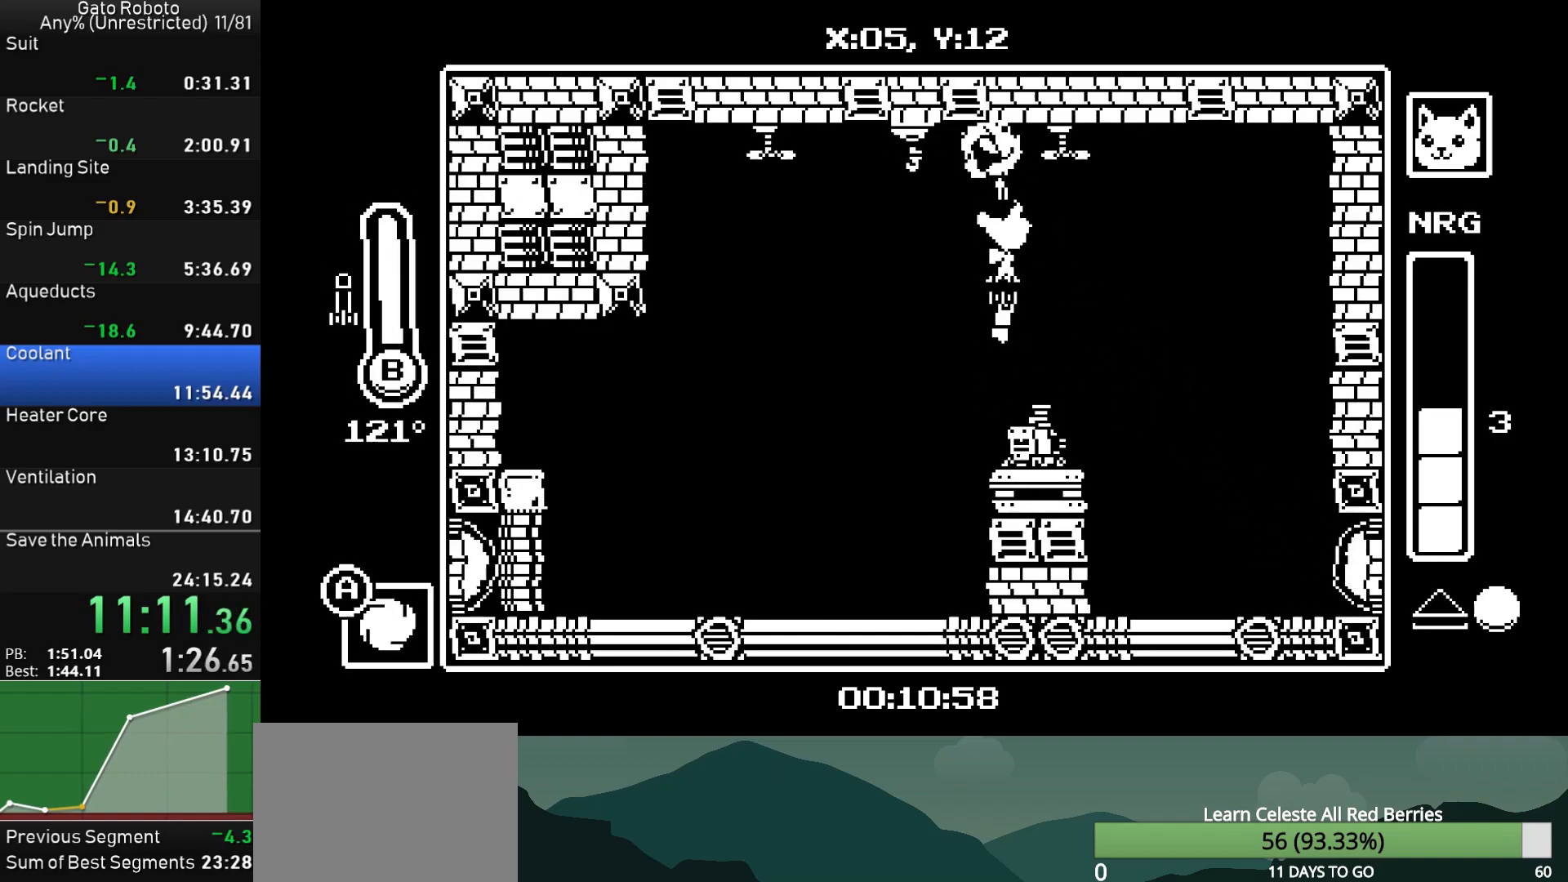
{"buttons": ["DPAD_DOWN", "DPAD_LEFT"], "button_events": [[50, "SQUARE", "down"], [167, "CROSS", "up"], [167, "SQUARE", "up"], [200, "DPAD_RIGHT", "up"], [217, "CROSS", "down"], [233, "SQUARE", "down"], [267, "DPAD_LEFT", "down"], [333, "CROSS", "up"], [333, "SQUARE", "up"], [400, "CROSS", "down"], [400, "SQUARE", "down"], [483, "SQUARE", "up"], [500, "CROSS", "up"]]}
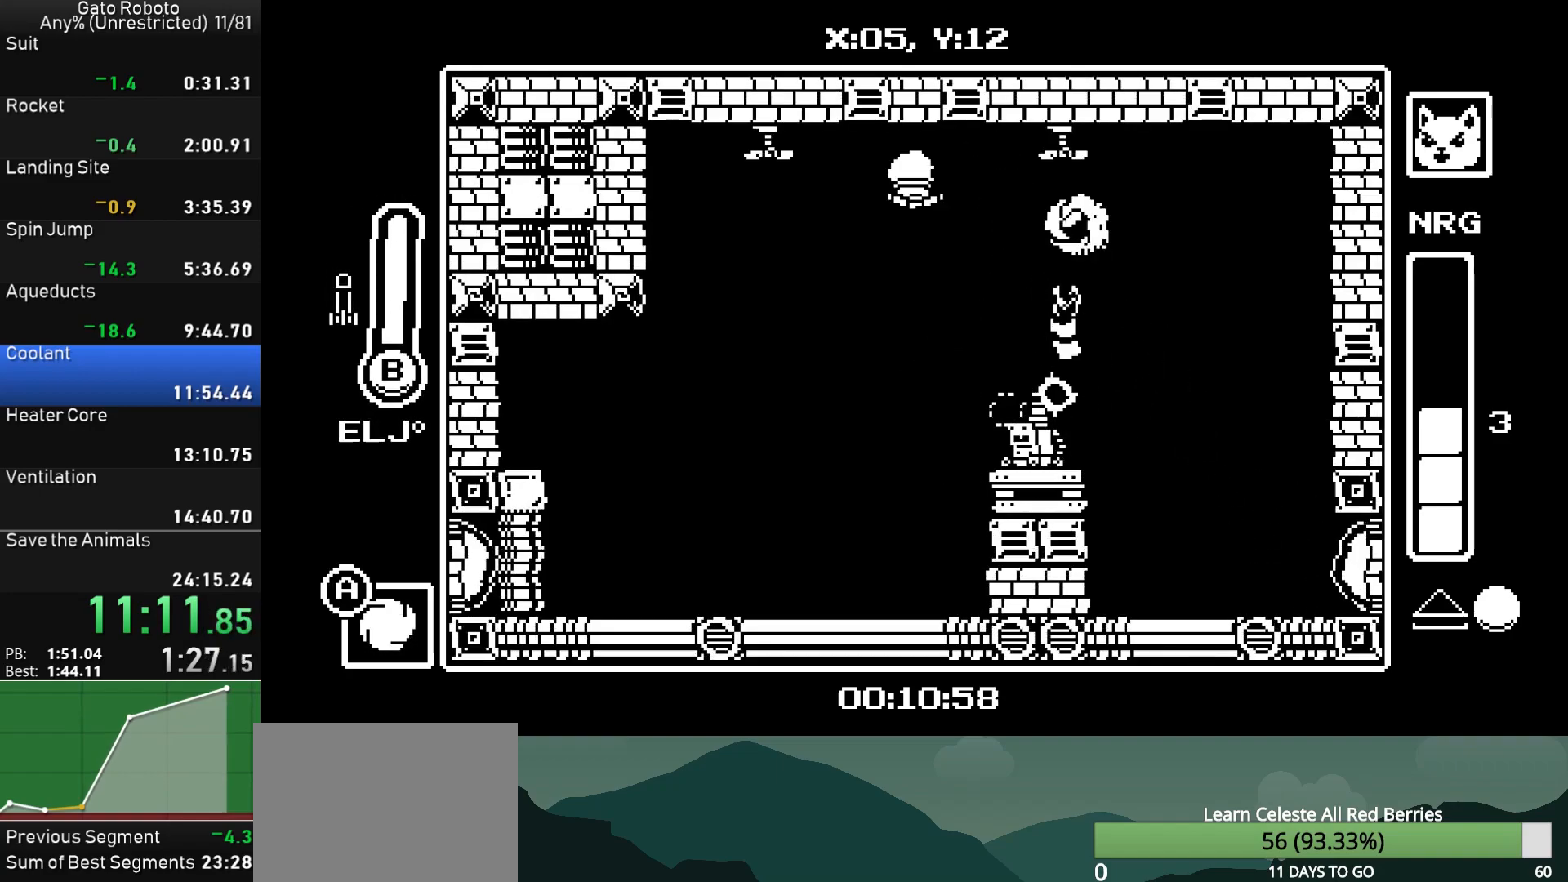
{"buttons": ["DPAD_DOWN", "DPAD_RIGHT"], "button_events": [[50, "CROSS", "down"], [67, "SQUARE", "down"], [133, "DPAD_LEFT", "up"], [133, "SQUARE", "up"], [150, "CROSS", "up"], [150, "DPAD_RIGHT", "down"], [200, "CROSS", "down"], [200, "SQUARE", "down"], [300, "SQUARE", "up"], [317, "CROSS", "up"], [367, "CROSS", "down"], [367, "SQUARE", "down"], [467, "SQUARE", "up"], [483, "CROSS", "up"]]}
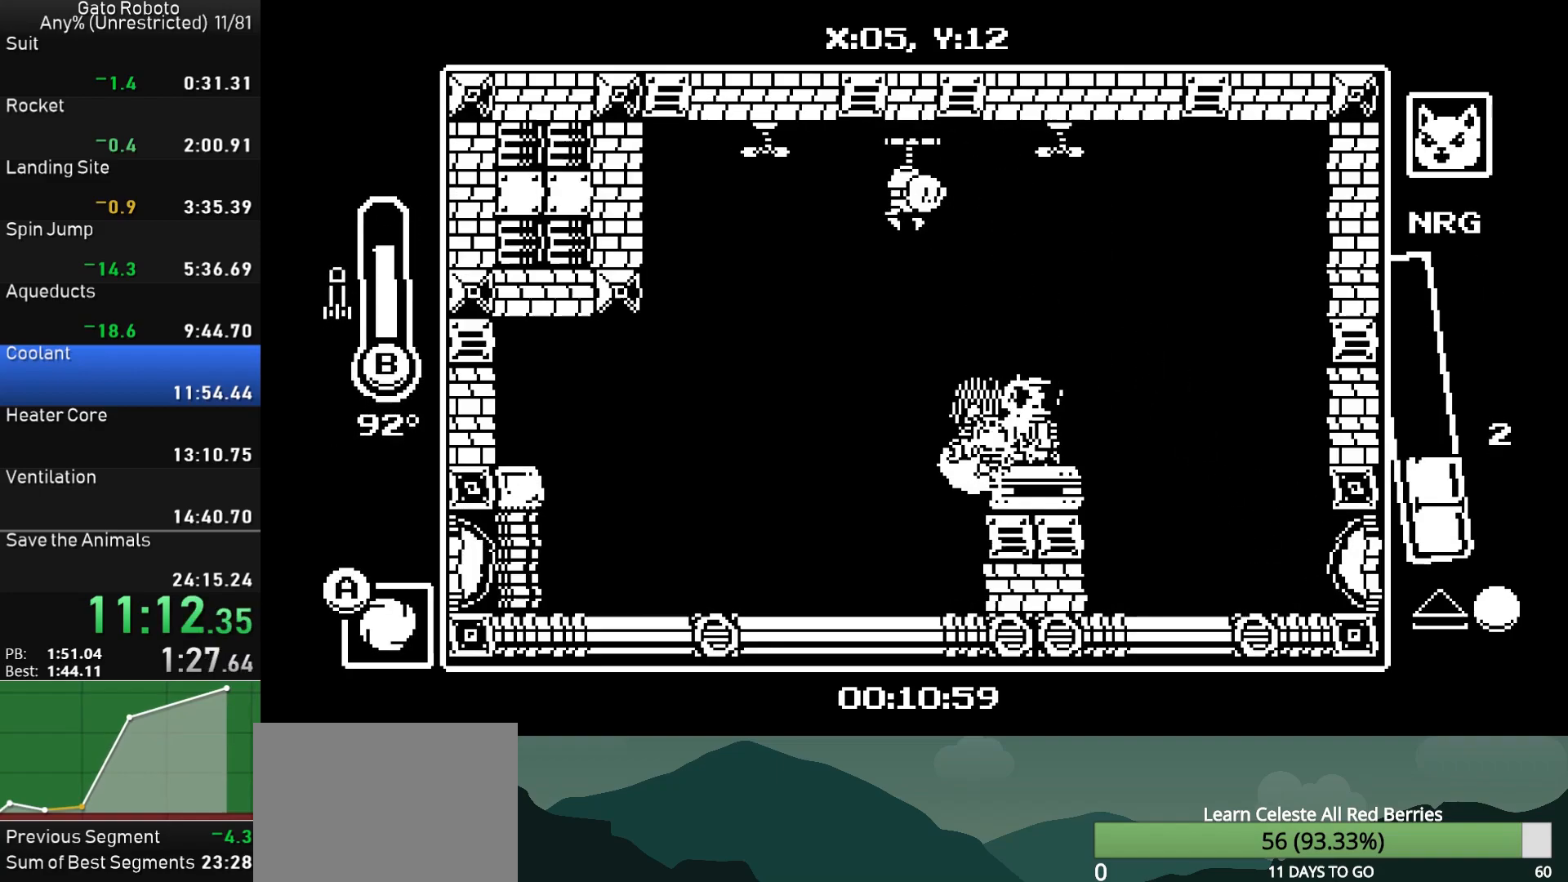
{"buttons": ["SQUARE"], "button_events": [[17, "CROSS", "down"], [17, "SQUARE", "down"], [50, "DPAD_RIGHT", "up"], [67, "DPAD_DOWN", "up"], [117, "CROSS", "up"], [117, "SQUARE", "up"], [183, "SQUARE", "down"], [267, "SQUARE", "up"], [333, "SQUARE", "down"], [417, "SQUARE", "up"], [483, "SQUARE", "down"]]}
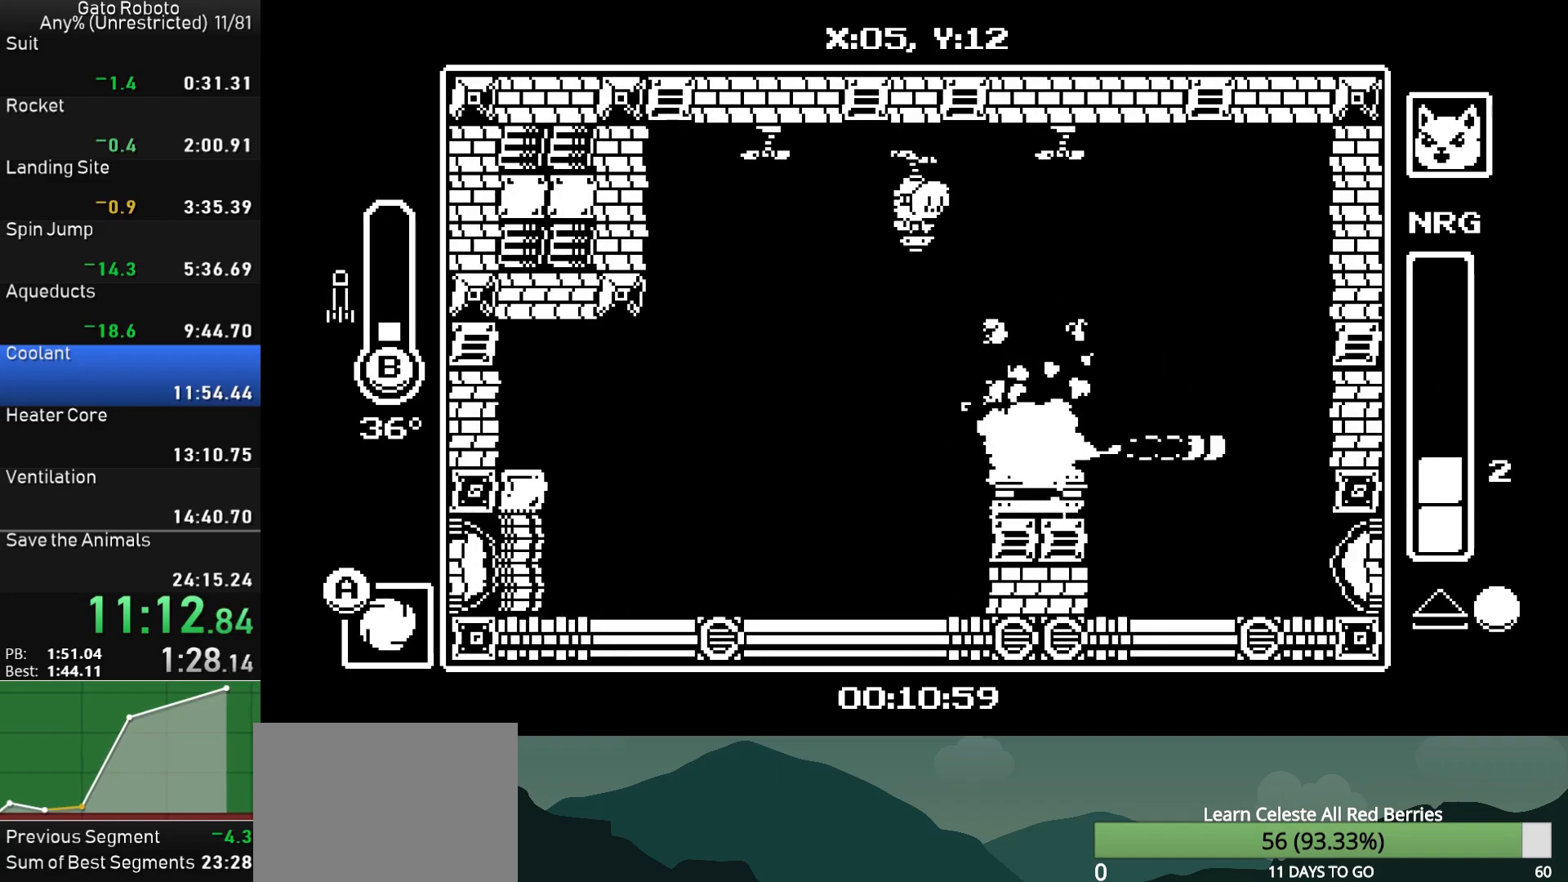
{"buttons": ["CIRCLE", "DPAD_UP"], "button_events": [[50, "SQUARE", "up"], [100, "SQUARE", "down"], [150, "DPAD_UP", "down"], [167, "SQUARE", "up"], [417, "CIRCLE", "down"]]}
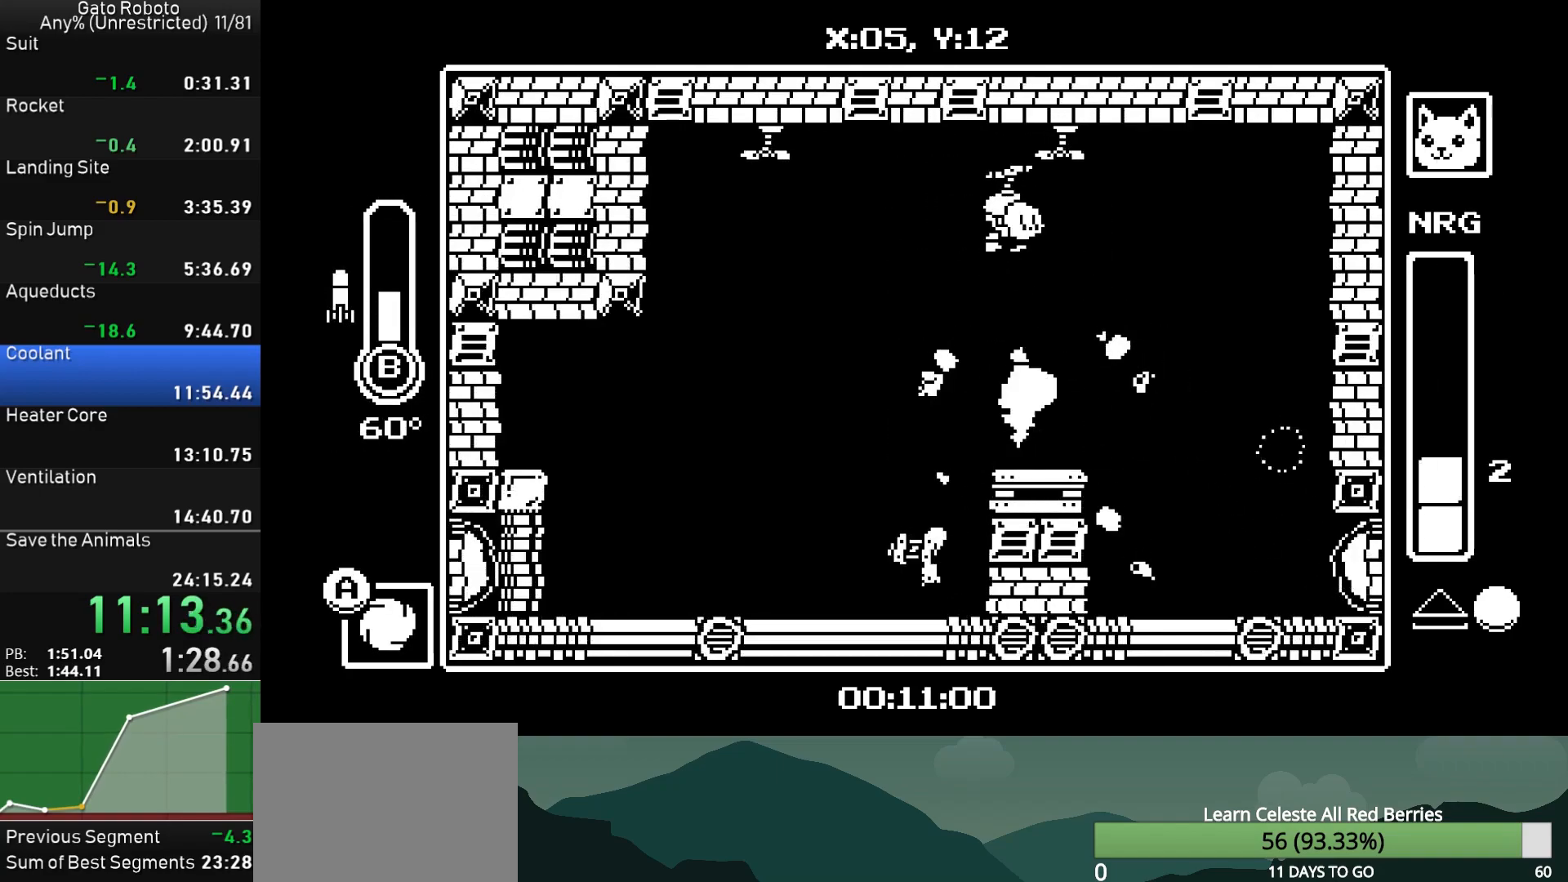
{"buttons": ["DPAD_UP", "DPAD_LEFT"], "button_events": [[17, "CIRCLE", "up"], [83, "DPAD_RIGHT", "down"], [167, "CROSS", "down"], [200, "DPAD_UP", "up"], [317, "DPAD_UP", "down"], [333, "CROSS", "up"], [333, "DPAD_RIGHT", "up"], [367, "CIRCLE", "down"], [400, "DPAD_LEFT", "down"], [467, "CIRCLE", "up"]]}
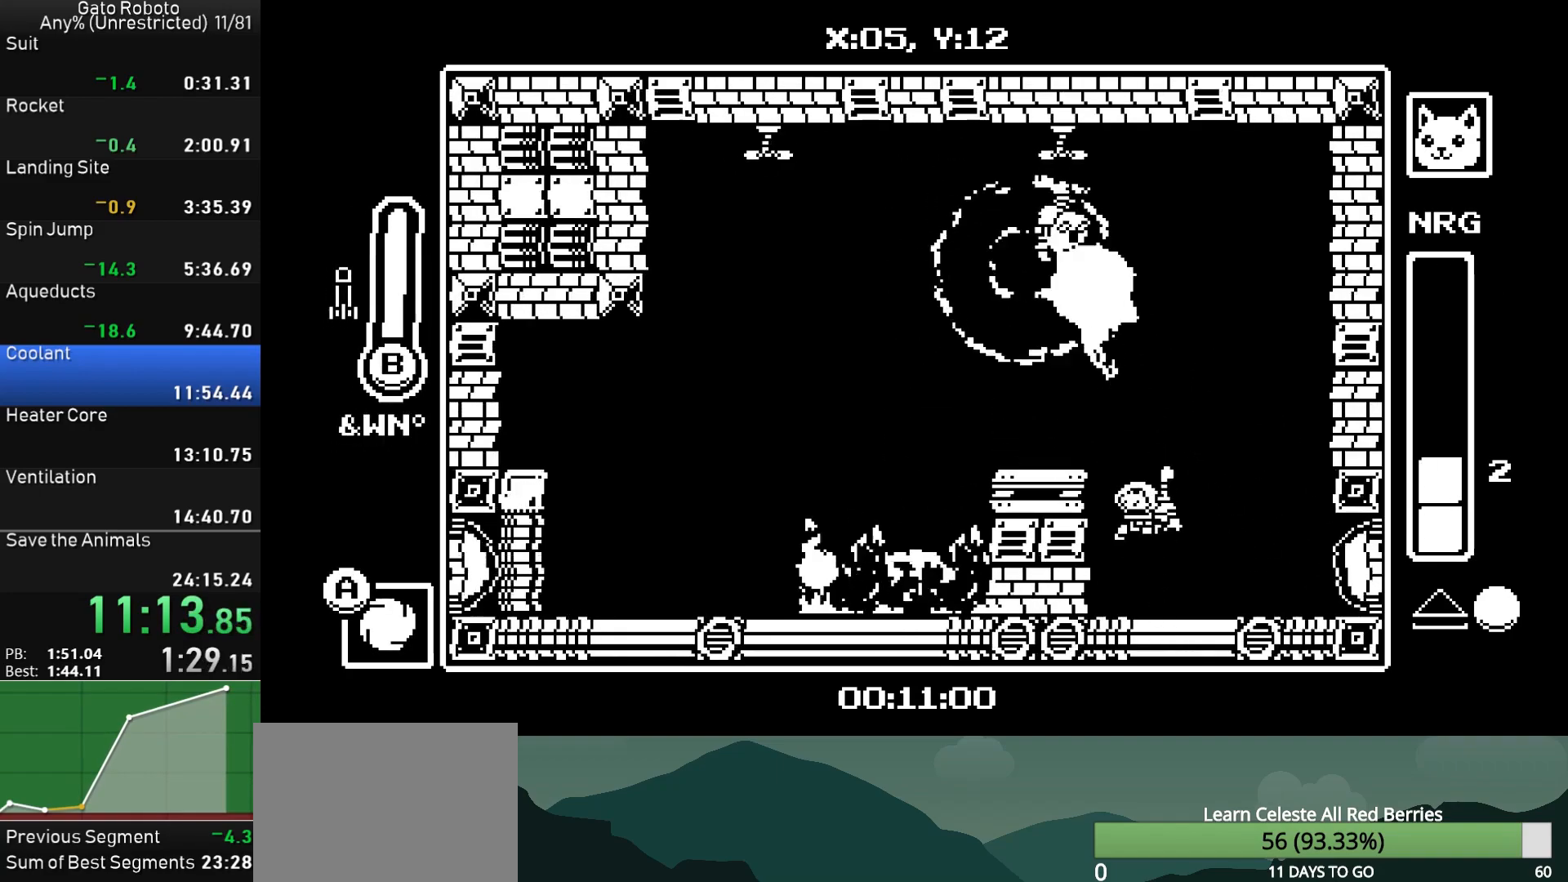
{"buttons": ["DPAD_LEFT"], "button_events": [[50, "CROSS", "down"], [83, "DPAD_UP", "up"], [350, "CROSS", "up"]]}
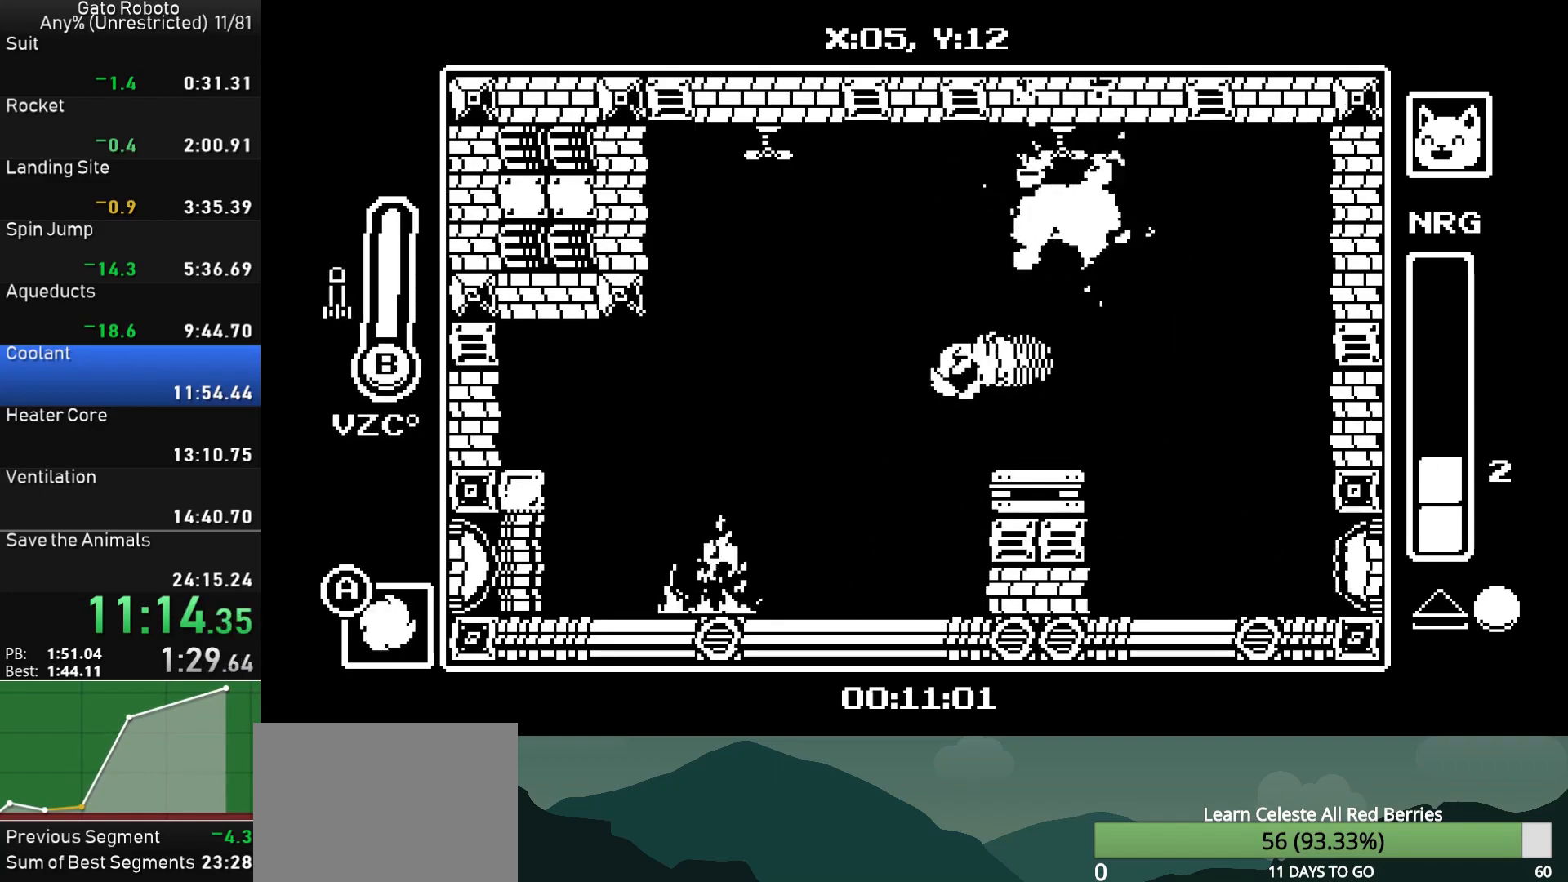
{"buttons": ["DPAD_LEFT"], "button_events": []}
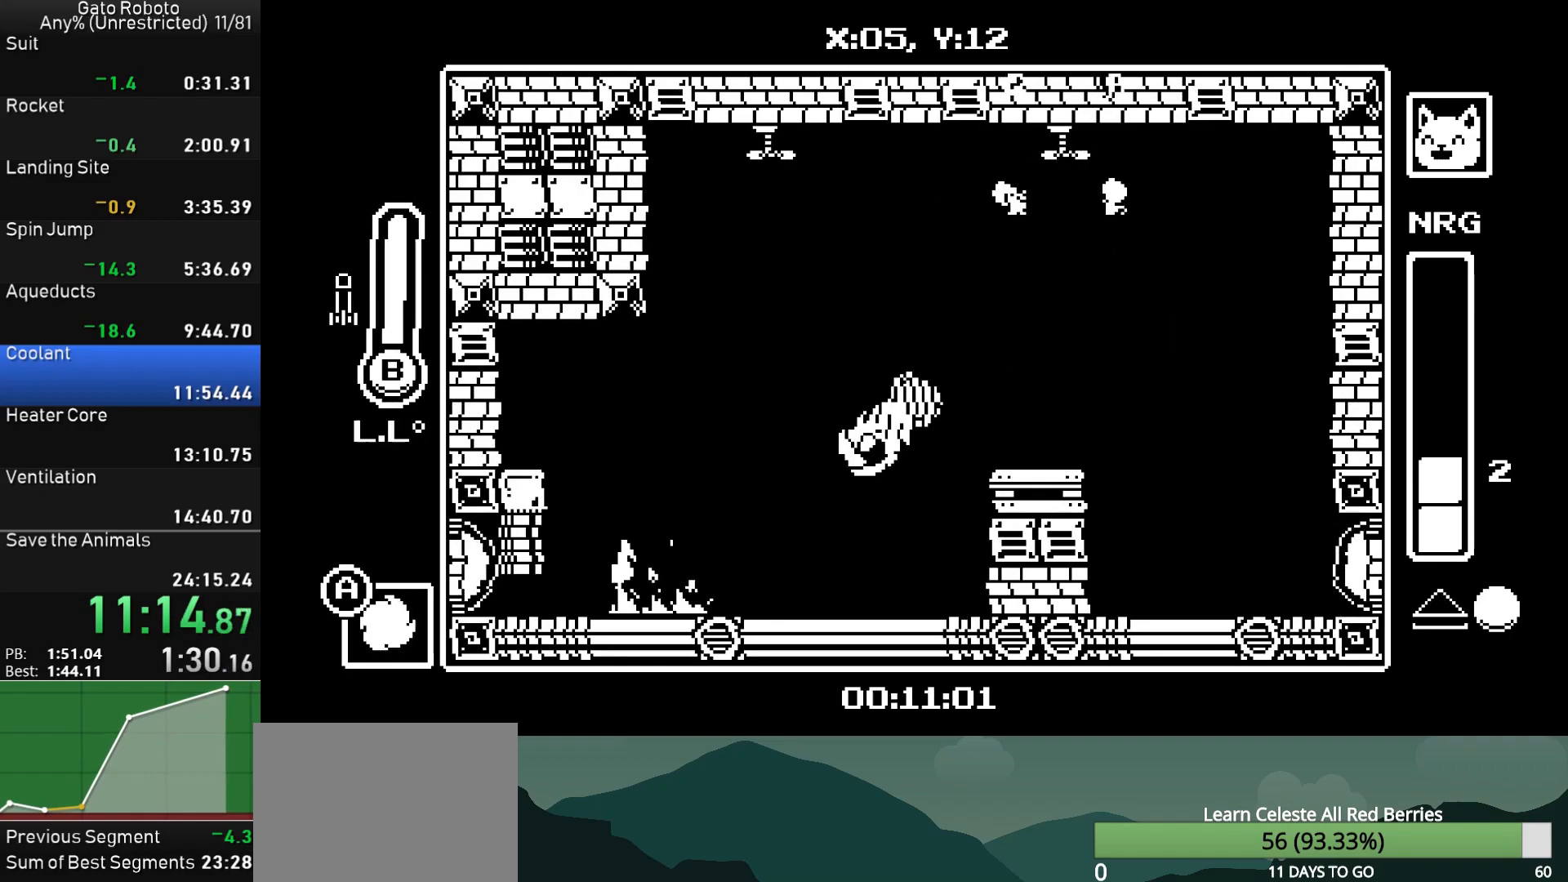
{"buttons": ["DPAD_LEFT"], "button_events": []}
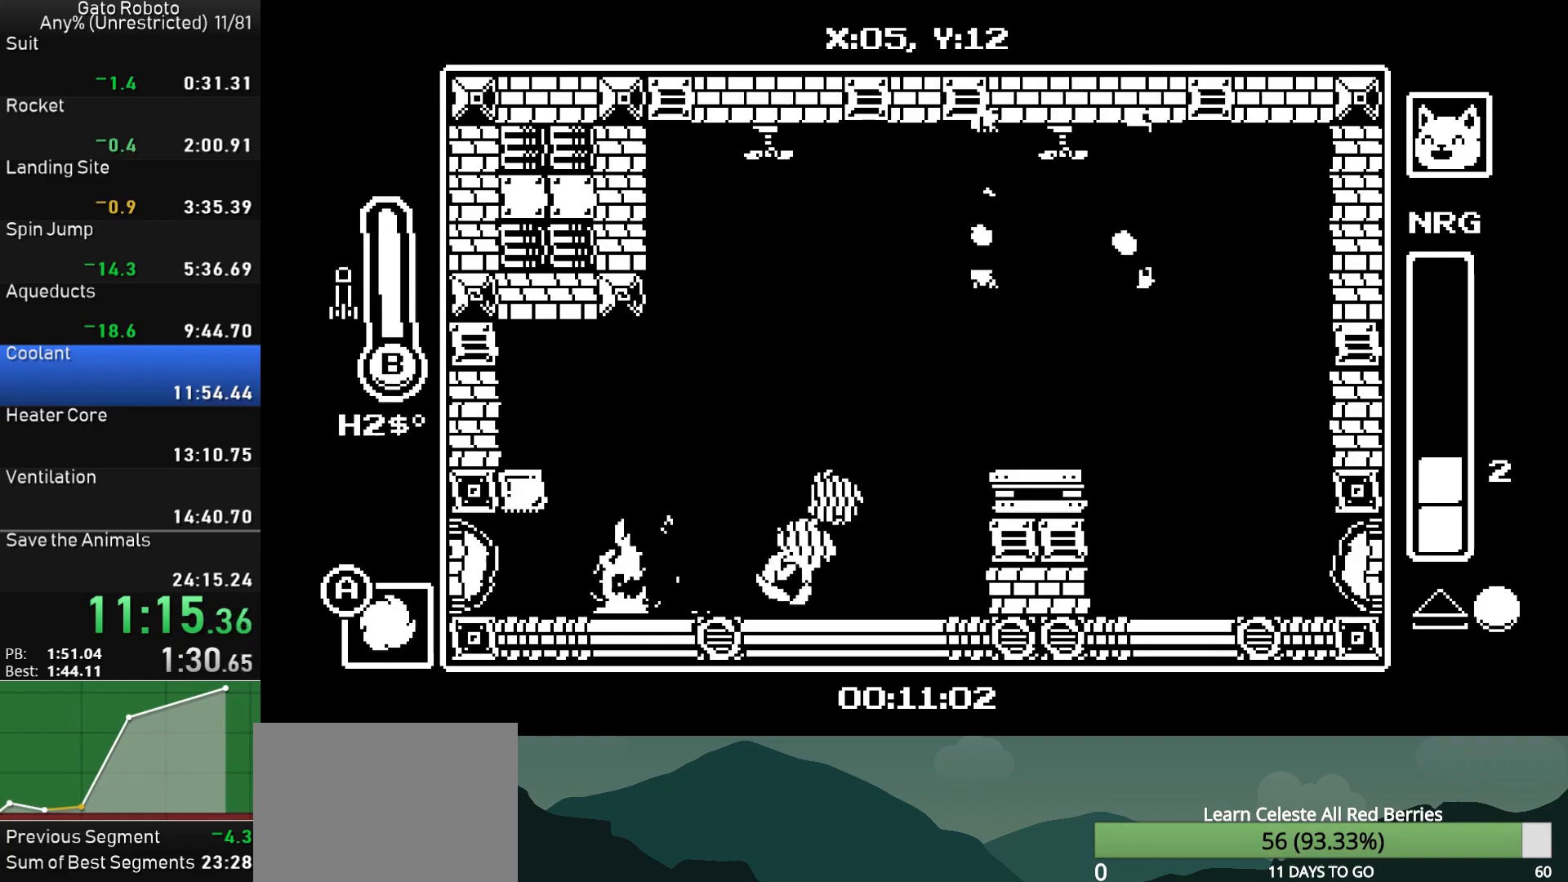
{"buttons": ["SQUARE", "DPAD_LEFT"], "button_events": [[17, "SQUARE", "down"], [117, "SQUARE", "up"], [167, "SQUARE", "down"], [250, "SQUARE", "up"], [300, "SQUARE", "down"], [400, "SQUARE", "up"], [450, "SQUARE", "down"]]}
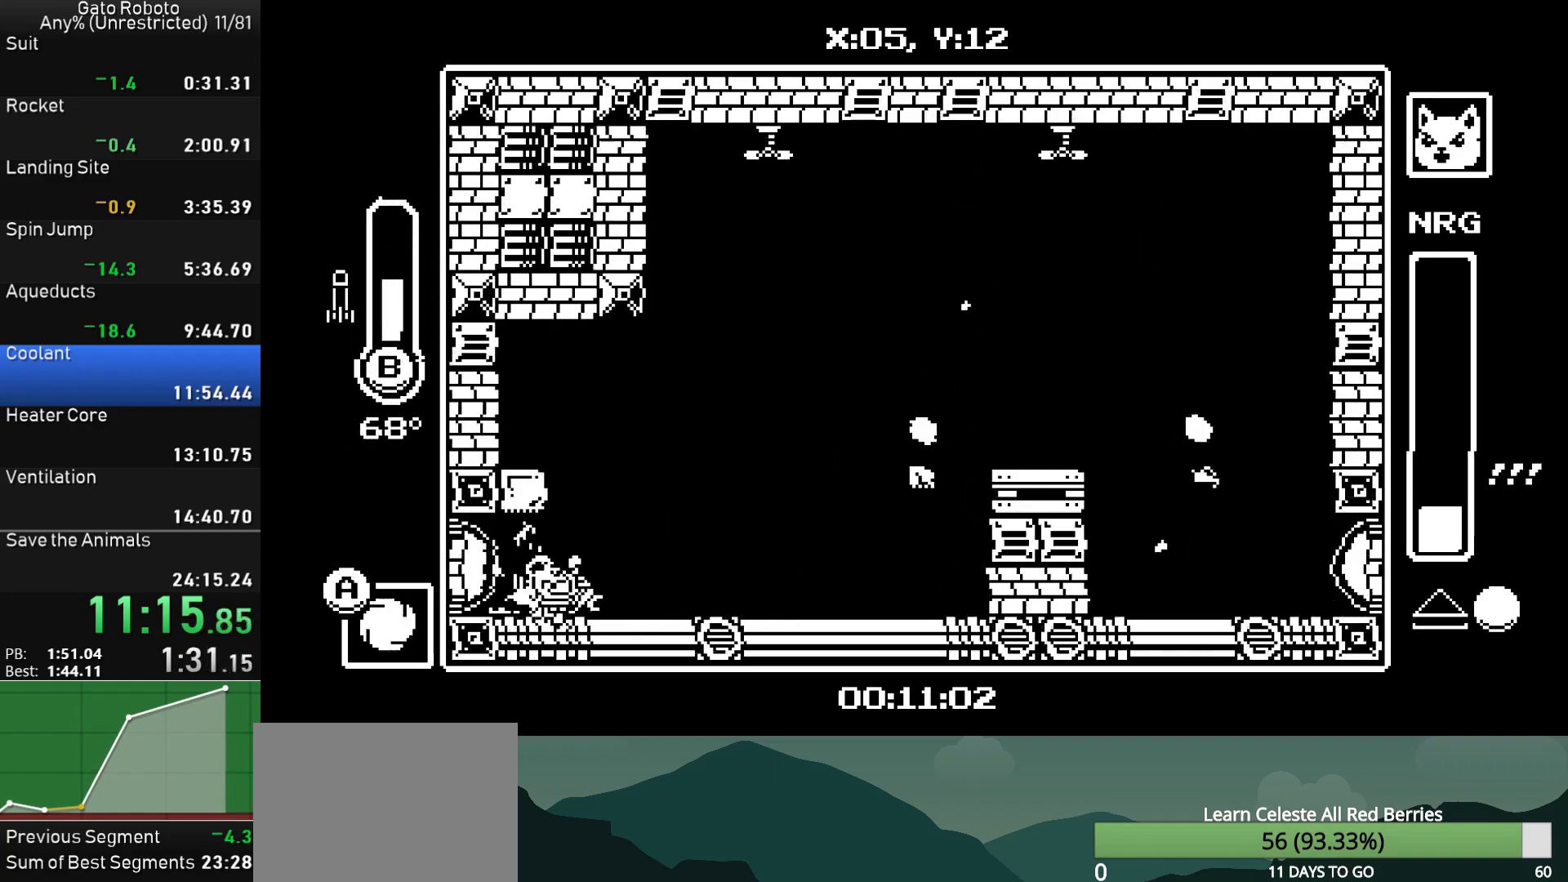
{"buttons": ["DPAD_LEFT"], "button_events": [[50, "SQUARE", "up"], [100, "SQUARE", "down"], [183, "SQUARE", "up"], [250, "SQUARE", "down"], [333, "SQUARE", "up"], [383, "SQUARE", "down"], [467, "SQUARE", "up"]]}
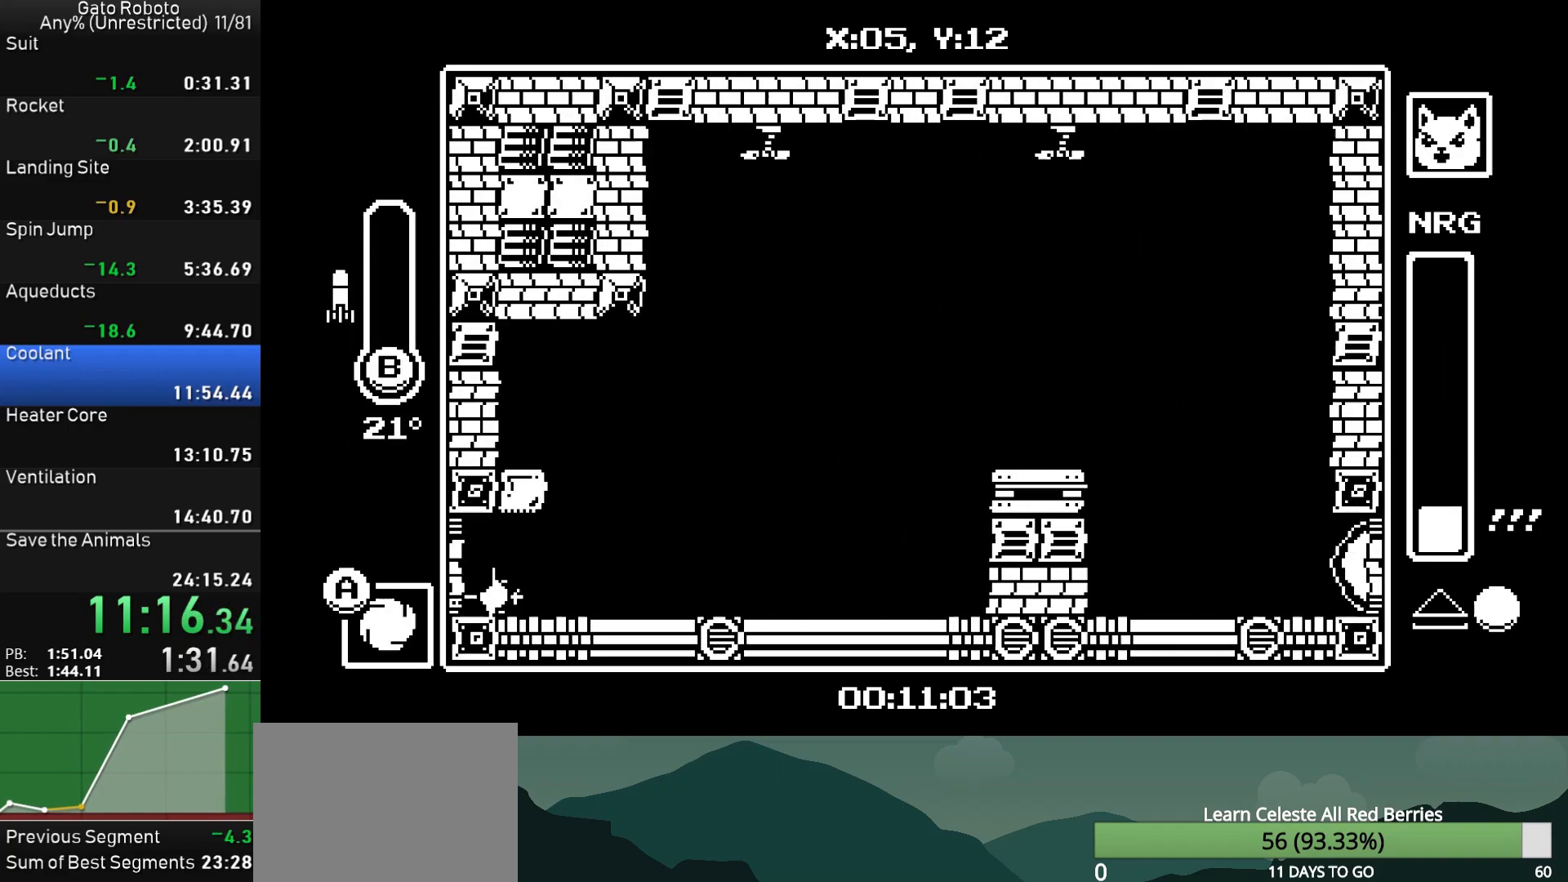
{"buttons": ["DPAD_LEFT"], "button_events": [[17, "SQUARE", "down"], [100, "SQUARE", "up"]]}
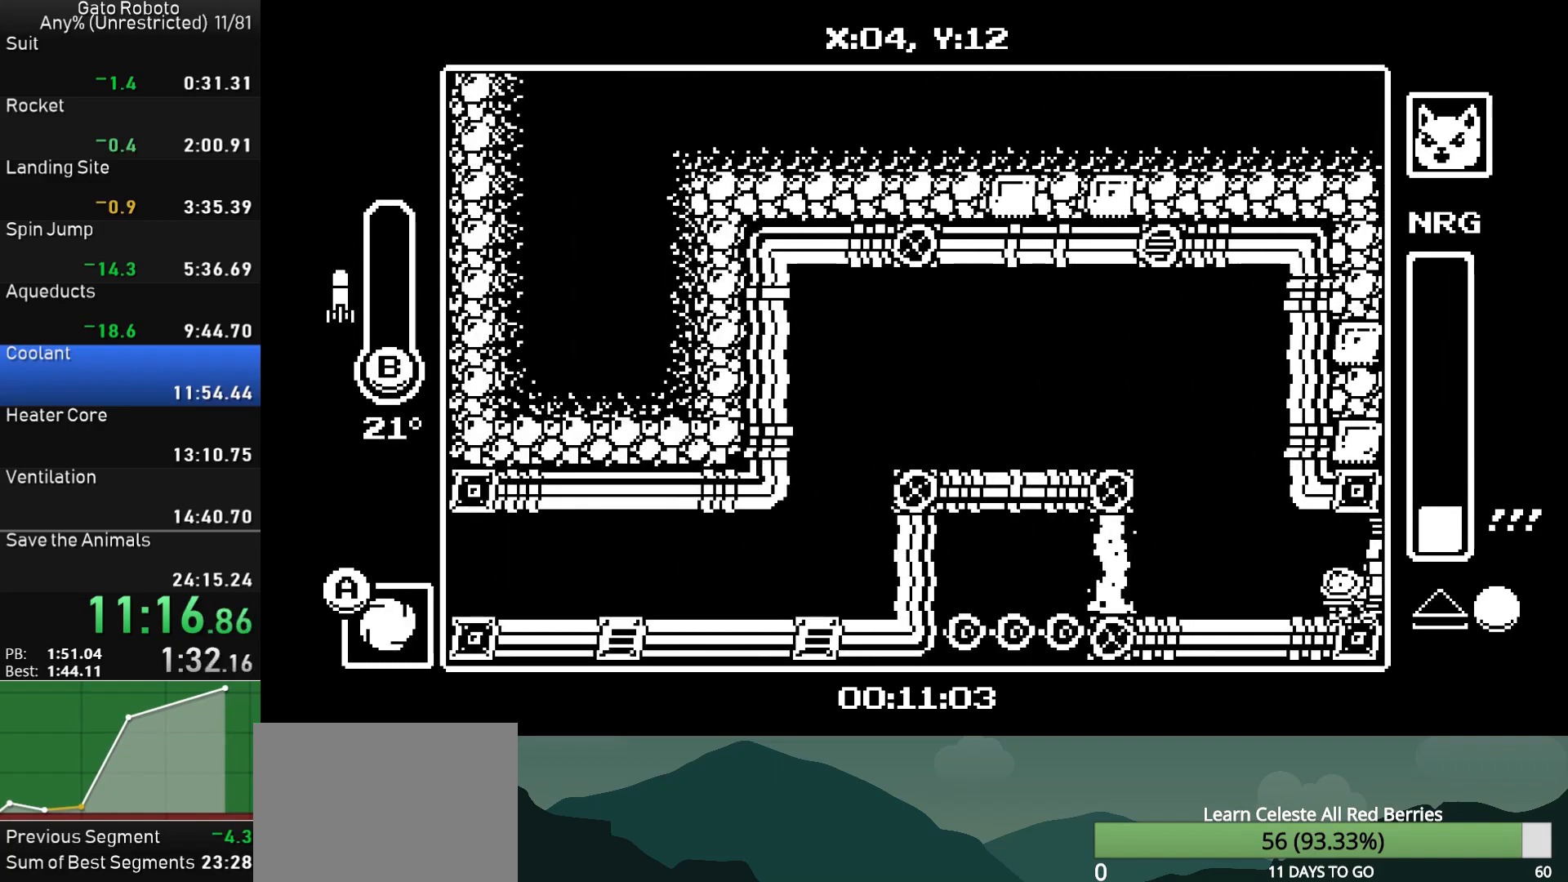
{"buttons": ["CIRCLE"], "button_events": [[100, "CROSS", "down"], [200, "CROSS", "up"], [250, "CROSS", "down"], [383, "DPAD_LEFT", "up"], [383, "DPAD_RIGHT", "down"], [400, "CIRCLE", "down"], [400, "CROSS", "up"], [483, "DPAD_RIGHT", "up"]]}
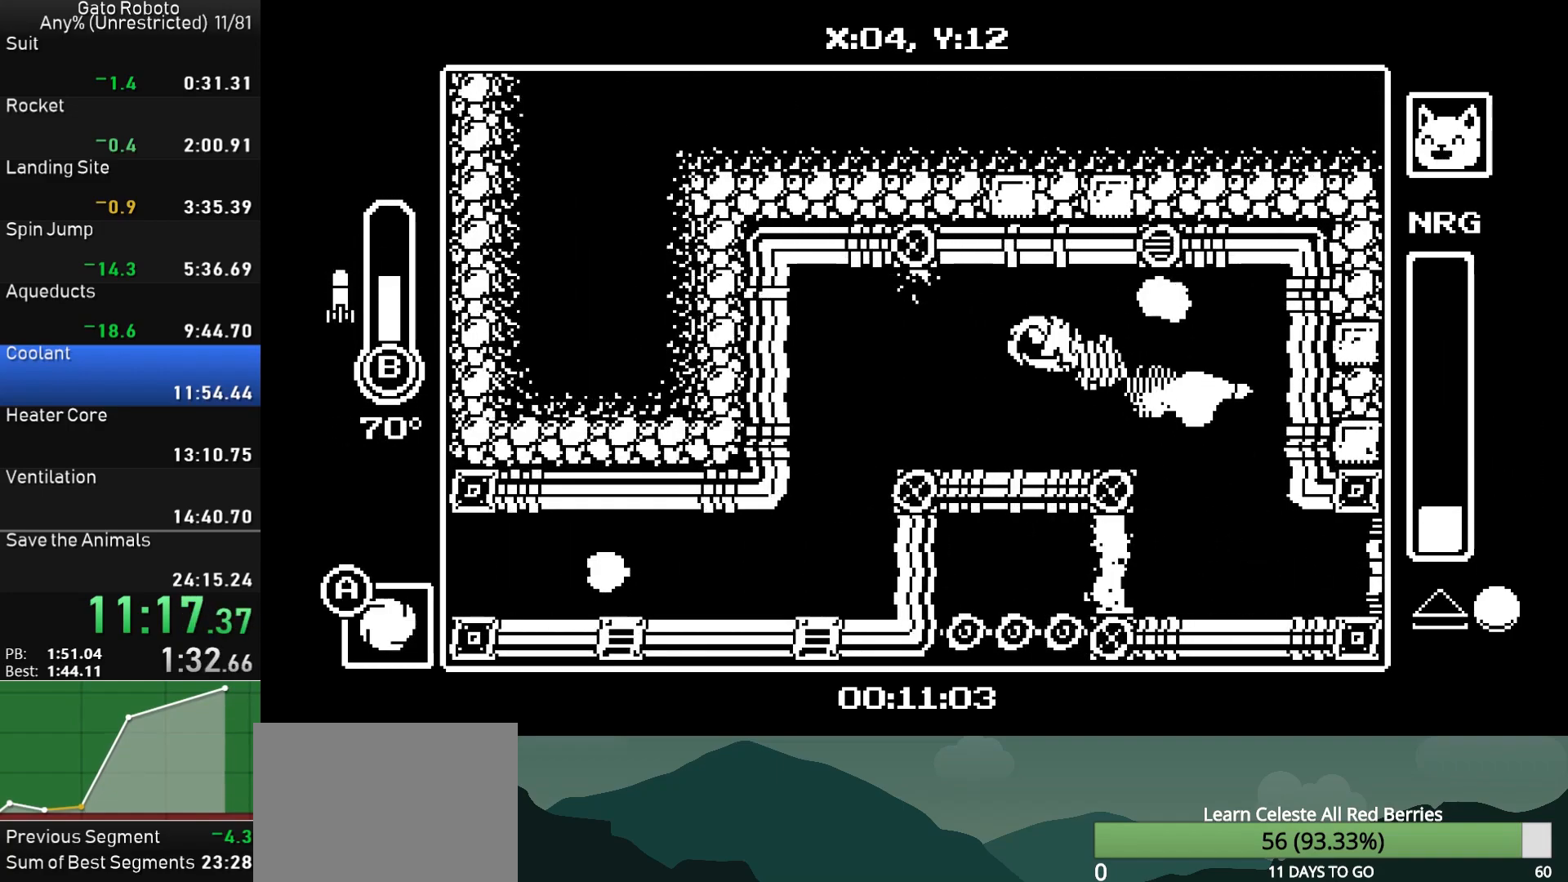
{"buttons": ["DPAD_LEFT"], "button_events": [[33, "CIRCLE", "up"], [83, "DPAD_LEFT", "down"]]}
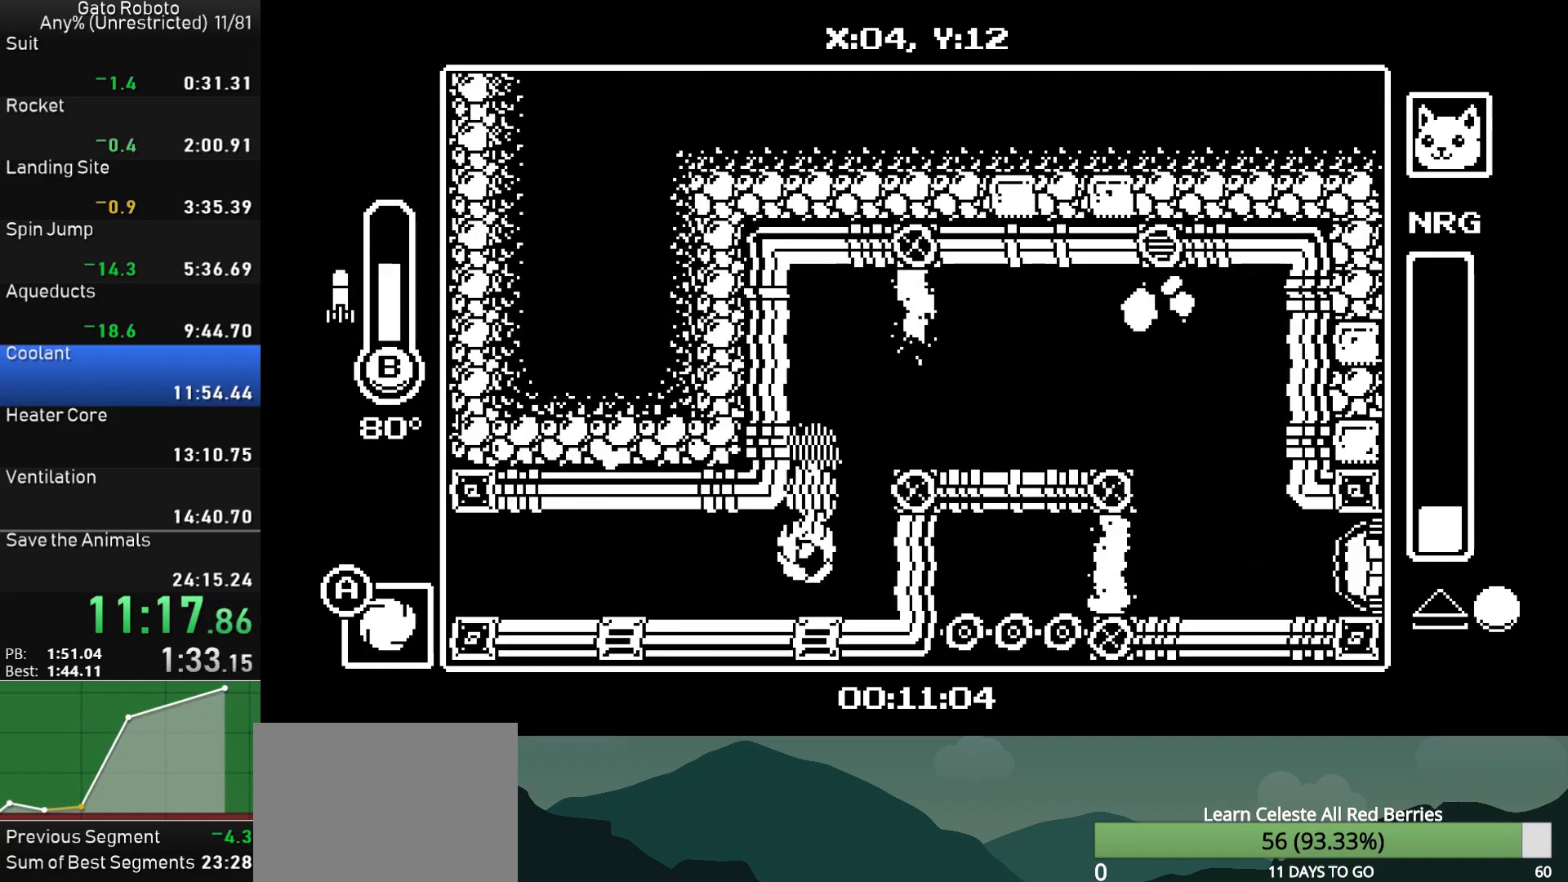
{"buttons": ["SQUARE", "DPAD_LEFT"], "button_events": [[17, "SQUARE", "down"], [100, "SQUARE", "up"], [167, "SQUARE", "down"], [250, "SQUARE", "up"], [333, "SQUARE", "down"], [400, "SQUARE", "up"], [467, "SQUARE", "down"]]}
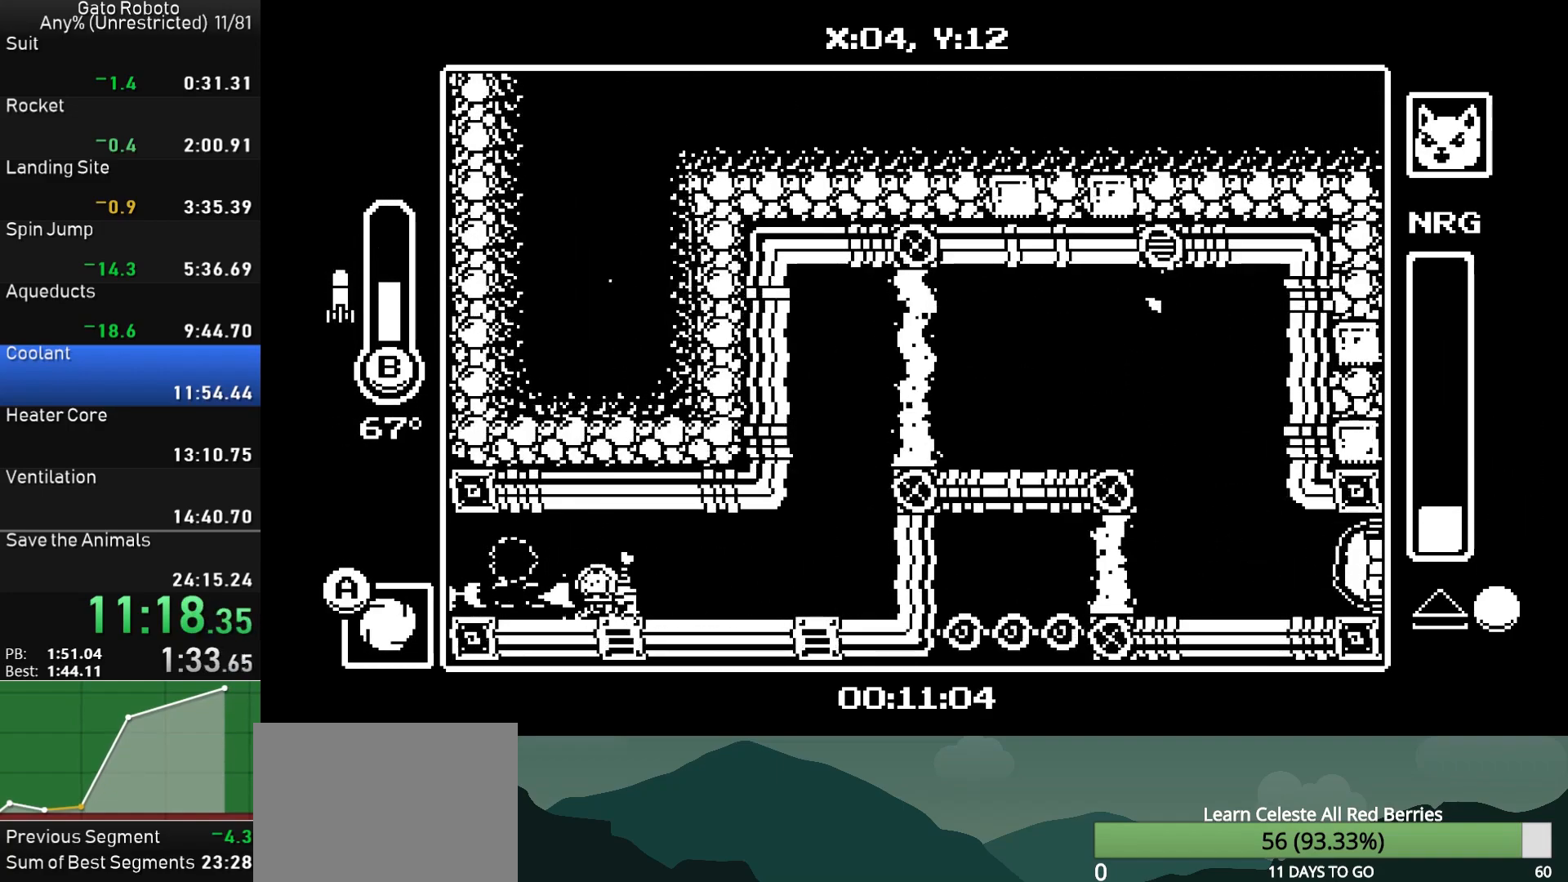
{"buttons": ["DPAD_LEFT"], "button_events": [[50, "SQUARE", "up"], [133, "SQUARE", "down"], [217, "SQUARE", "up"]]}
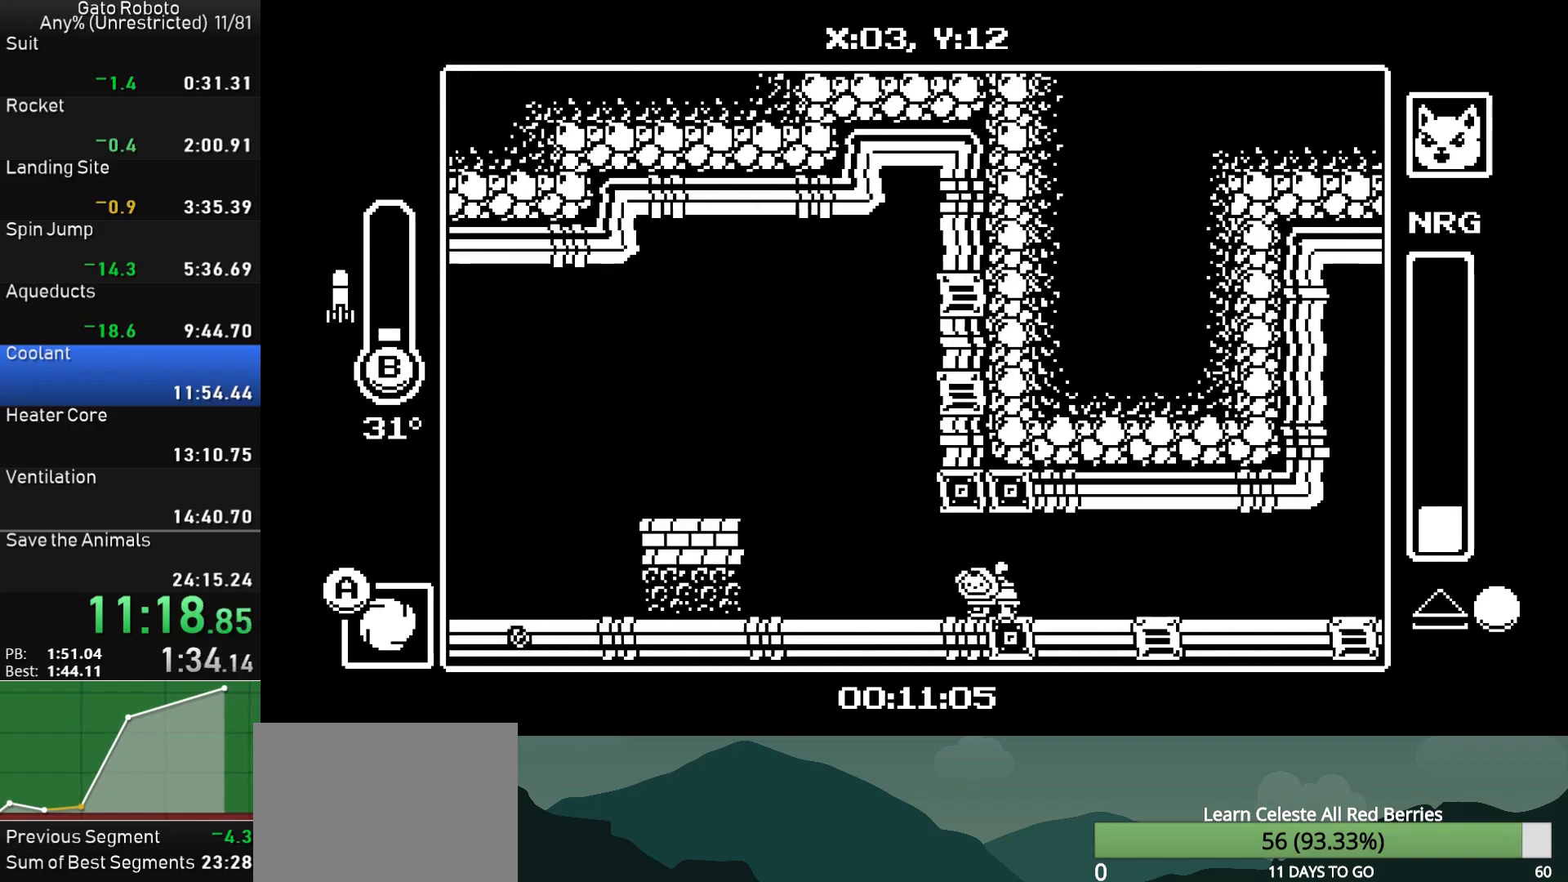
{"buttons": ["CROSS", "DPAD_LEFT"], "button_events": [[300, "CROSS", "down"], [433, "CROSS", "up"], [500, "CROSS", "down"]]}
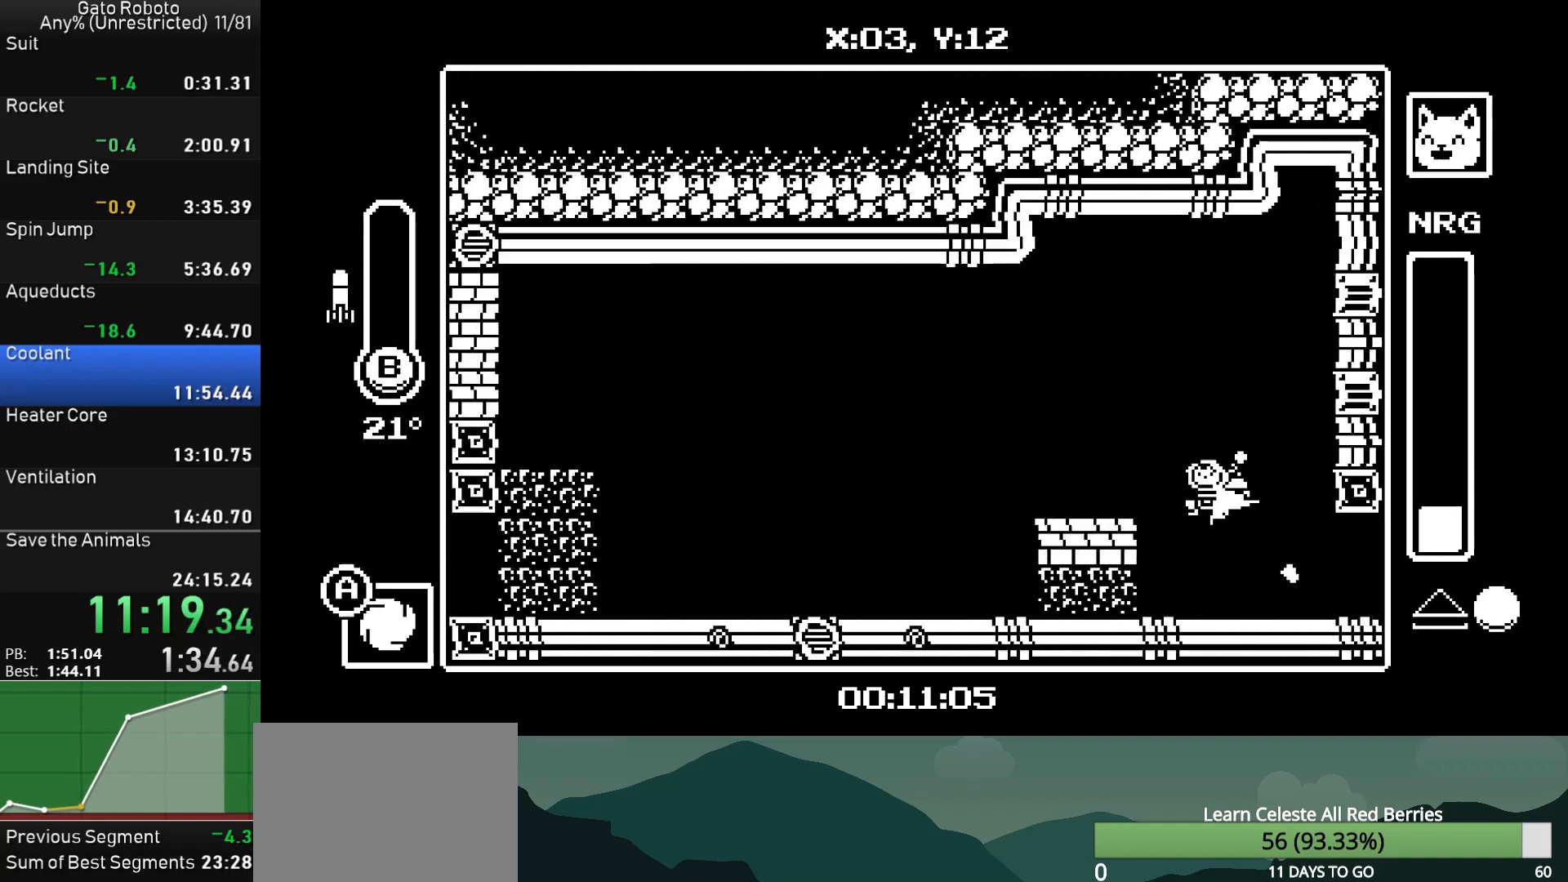
{"buttons": ["DPAD_LEFT"], "button_events": [[50, "DPAD_LEFT", "up"], [67, "DPAD_RIGHT", "down"], [100, "CIRCLE", "down"], [167, "DPAD_RIGHT", "up"], [217, "CROSS", "up"], [233, "CIRCLE", "up"], [283, "DPAD_LEFT", "down"]]}
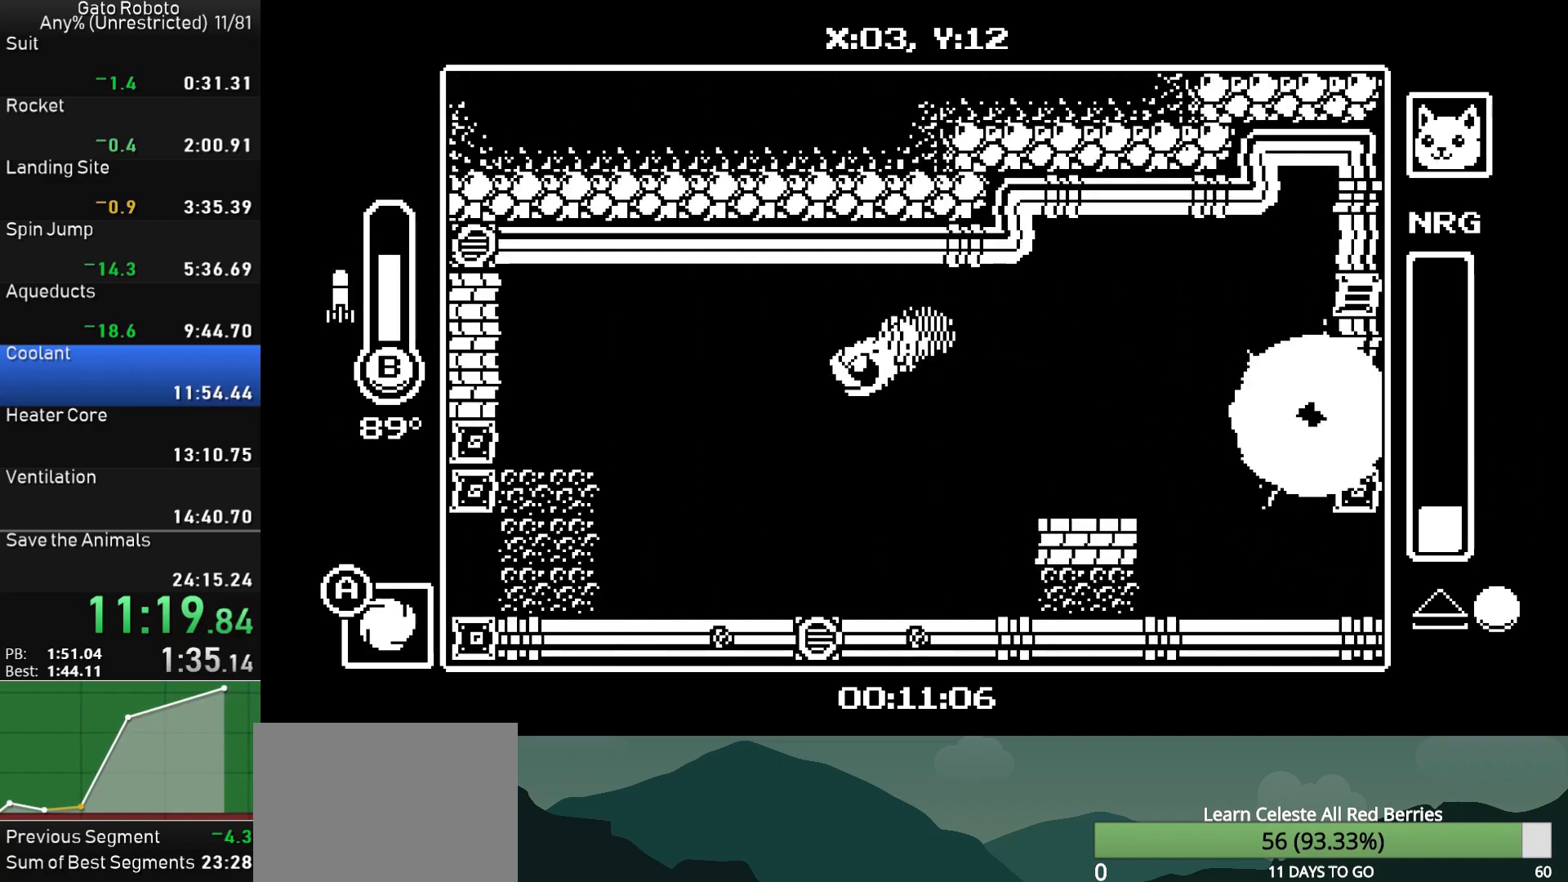
{"buttons": ["CIRCLE", "DPAD_LEFT"], "button_events": [[483, "CIRCLE", "down"]]}
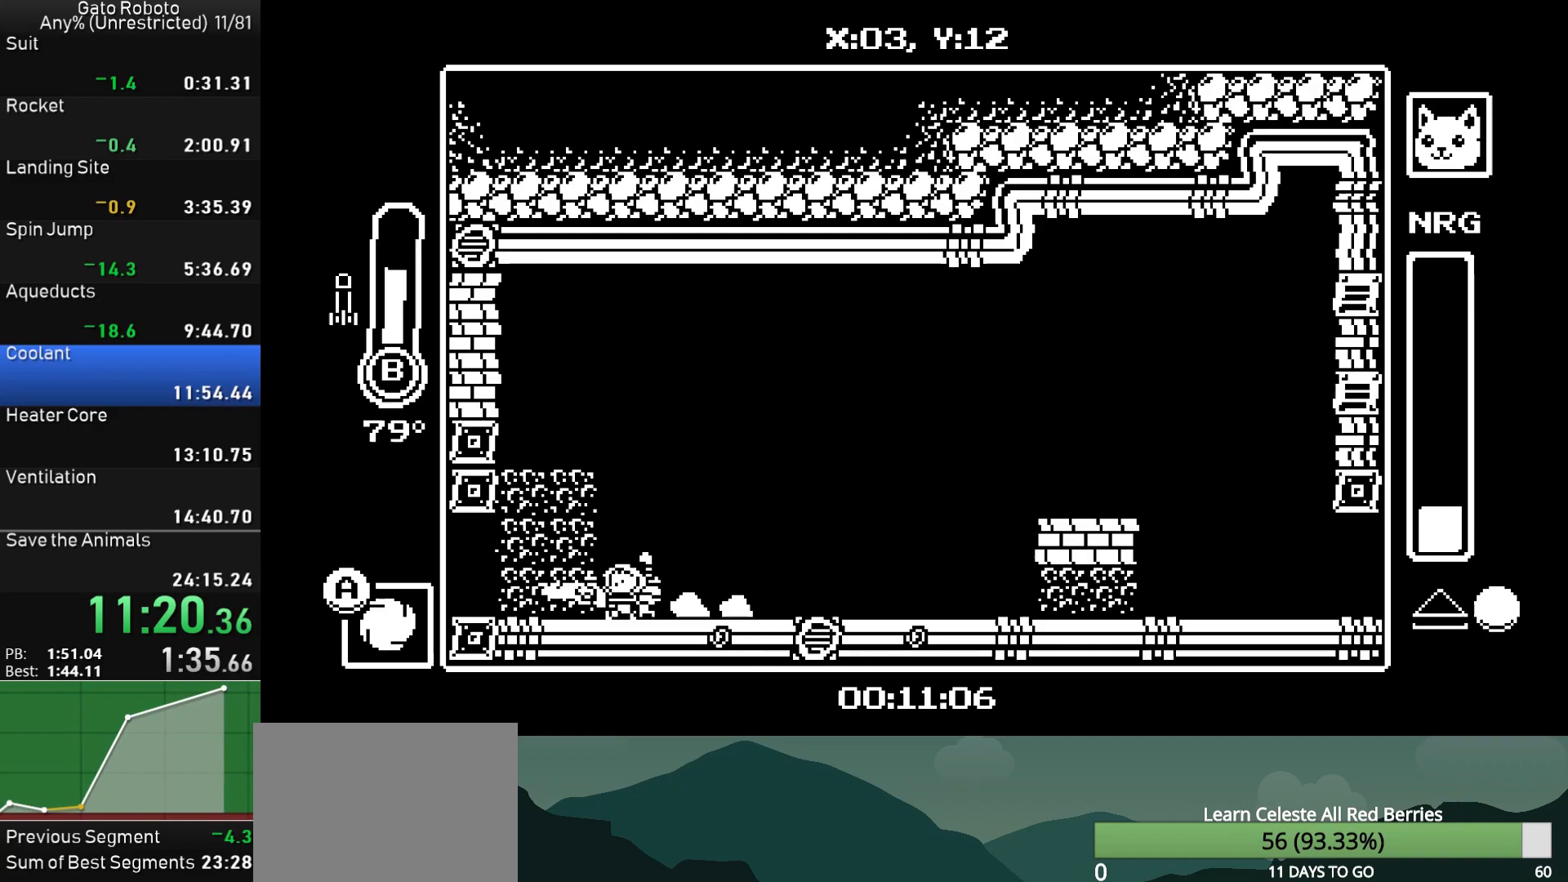
{"buttons": ["DPAD_LEFT"], "button_events": [[67, "CIRCLE", "up"]]}
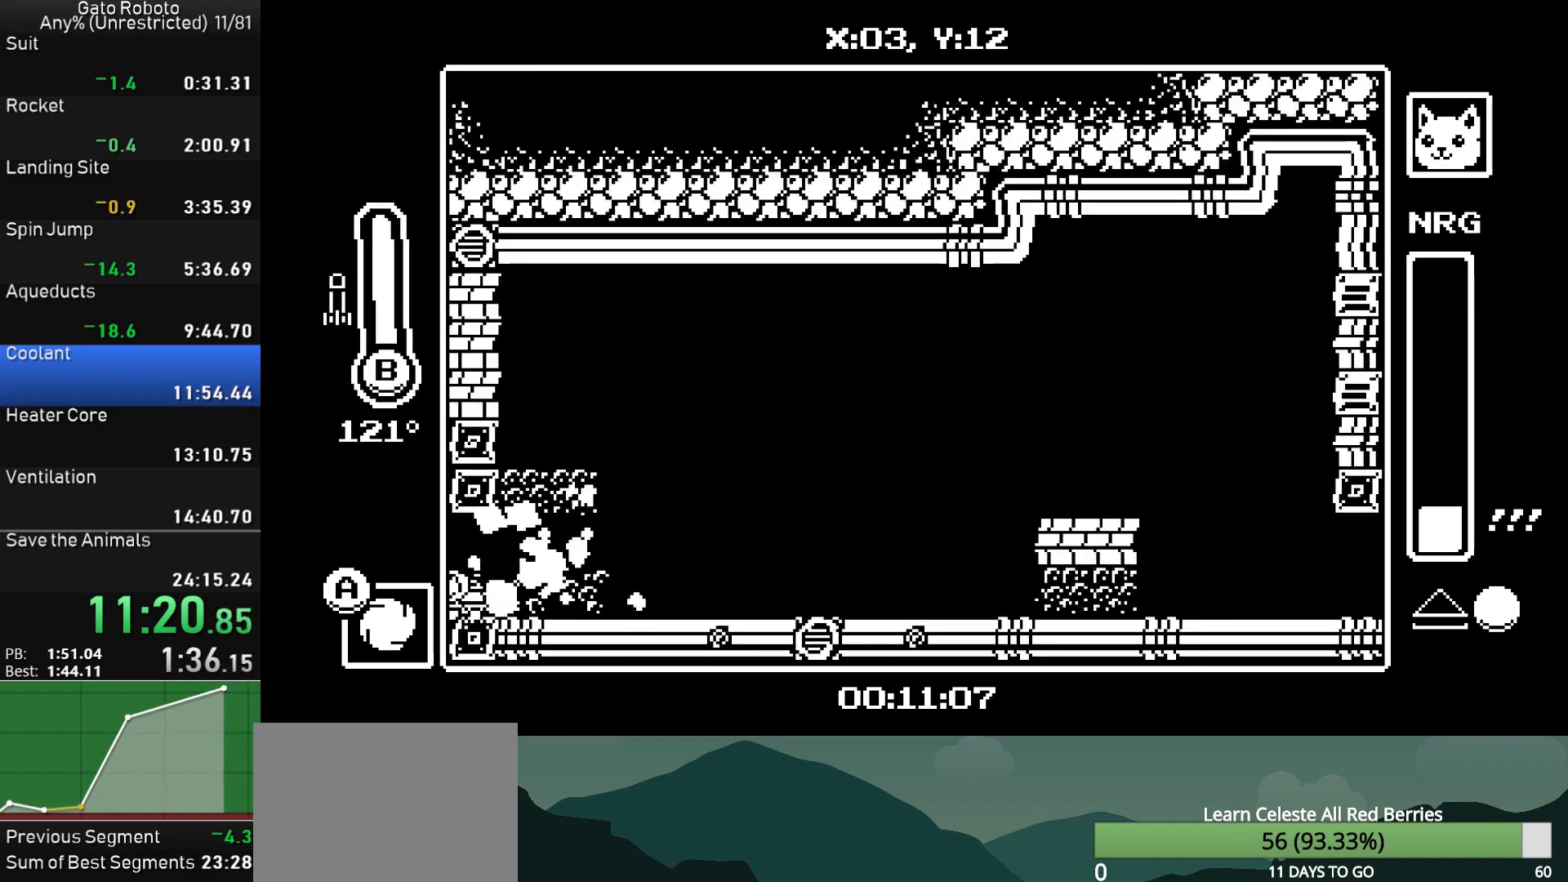
{"buttons": ["DPAD_DOWN", "DPAD_LEFT"], "button_events": [[467, "DPAD_DOWN", "down"]]}
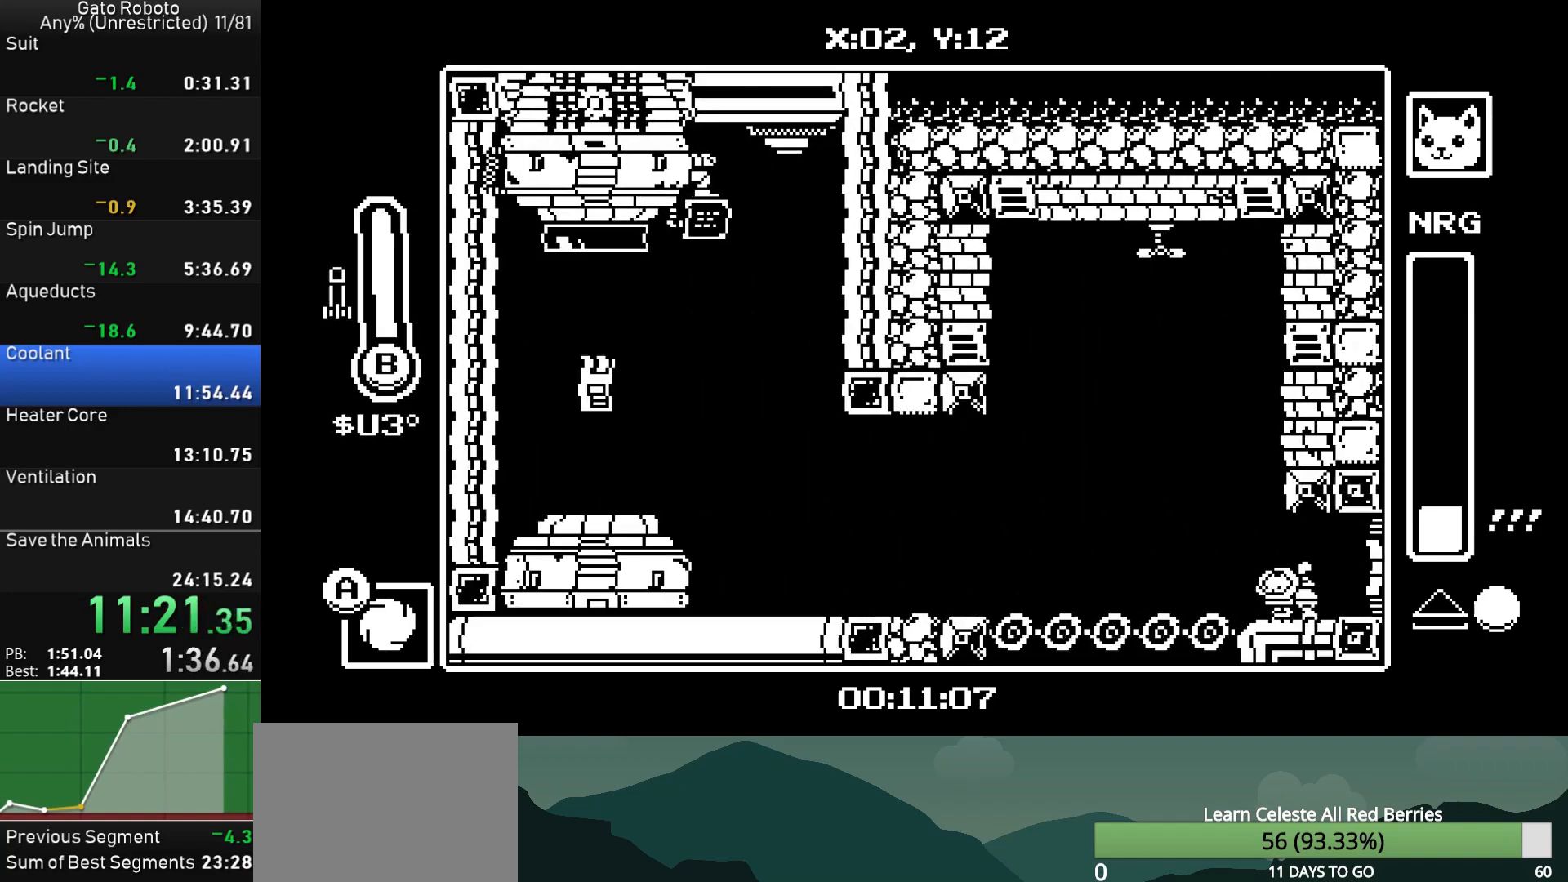
{"buttons": [], "button_events": [[167, "CROSS", "down"], [250, "CROSS", "up"], [333, "DPAD_DOWN", "up"], [467, "DPAD_LEFT", "up"]]}
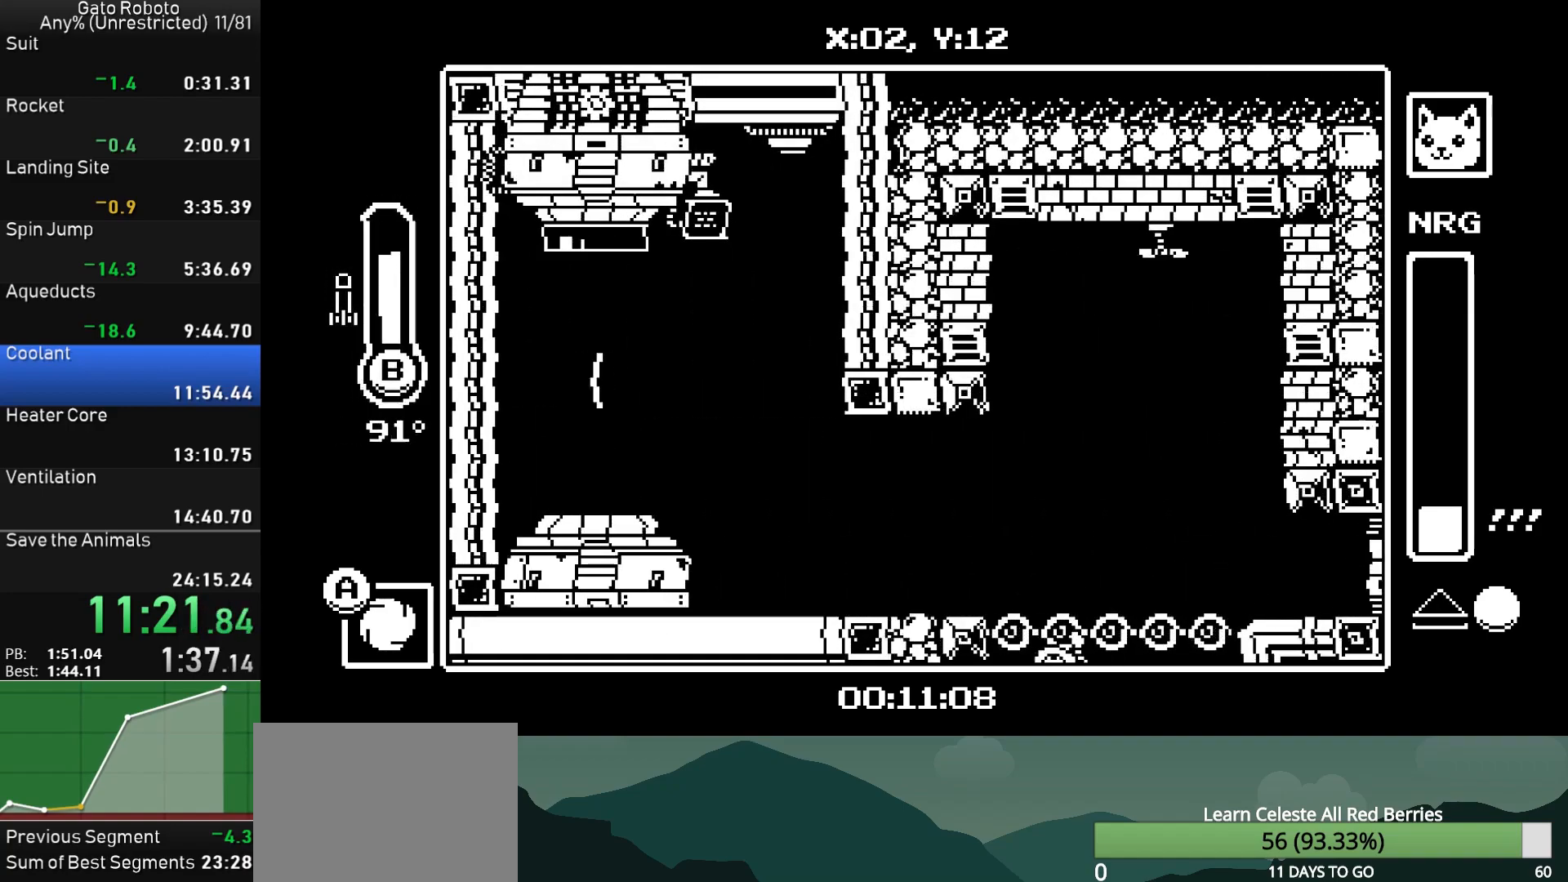
{"buttons": ["DPAD_LEFT"], "button_events": [[117, "DPAD_LEFT", "down"]]}
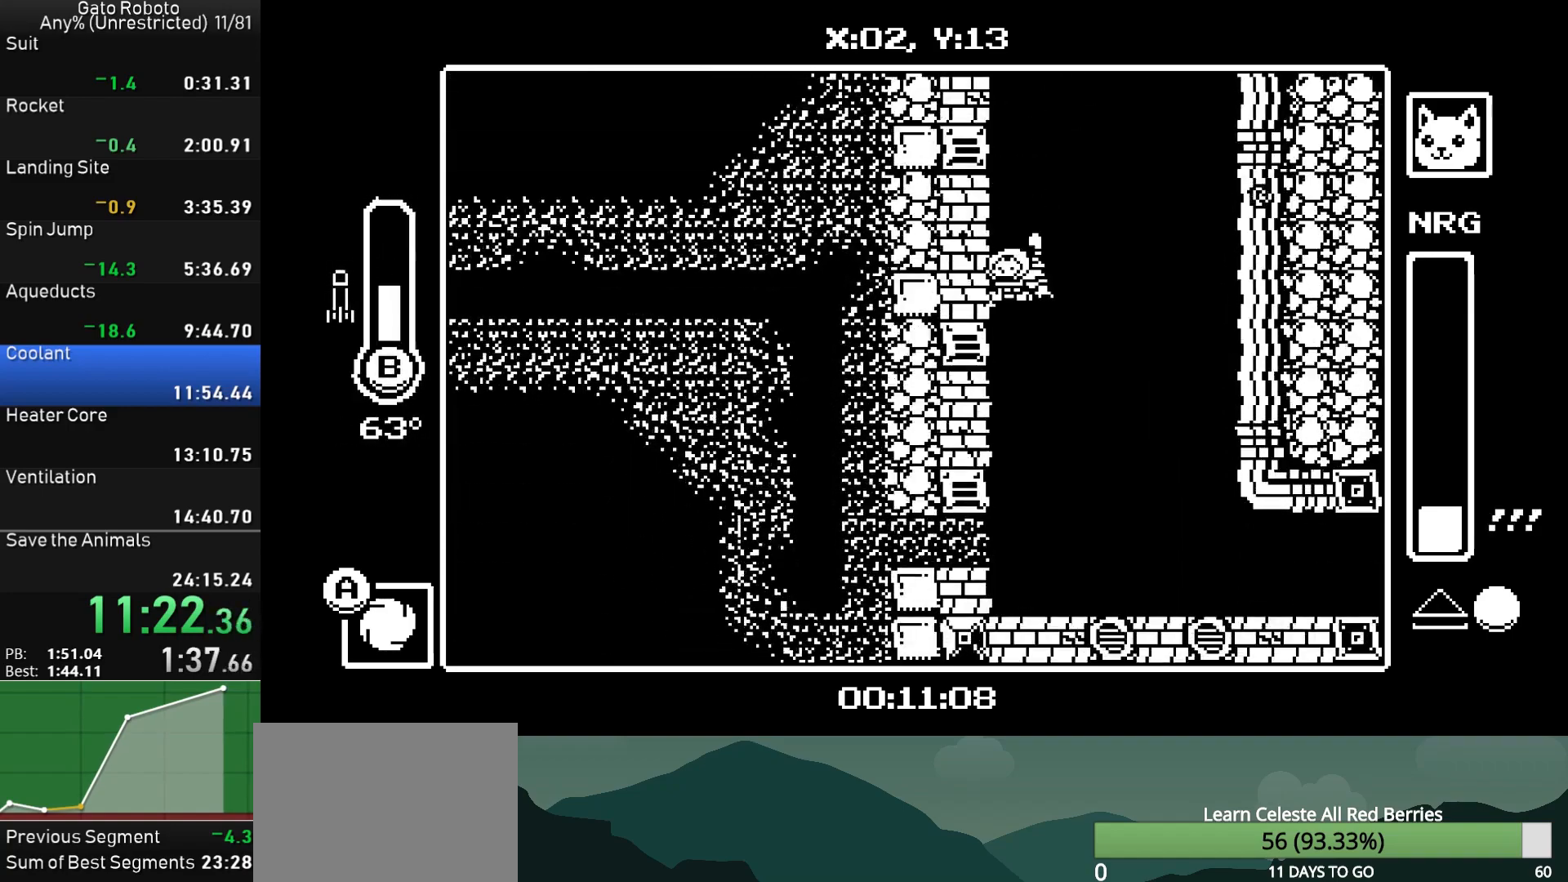
{"buttons": ["CROSS", "DPAD_LEFT"], "button_events": [[450, "CROSS", "down"]]}
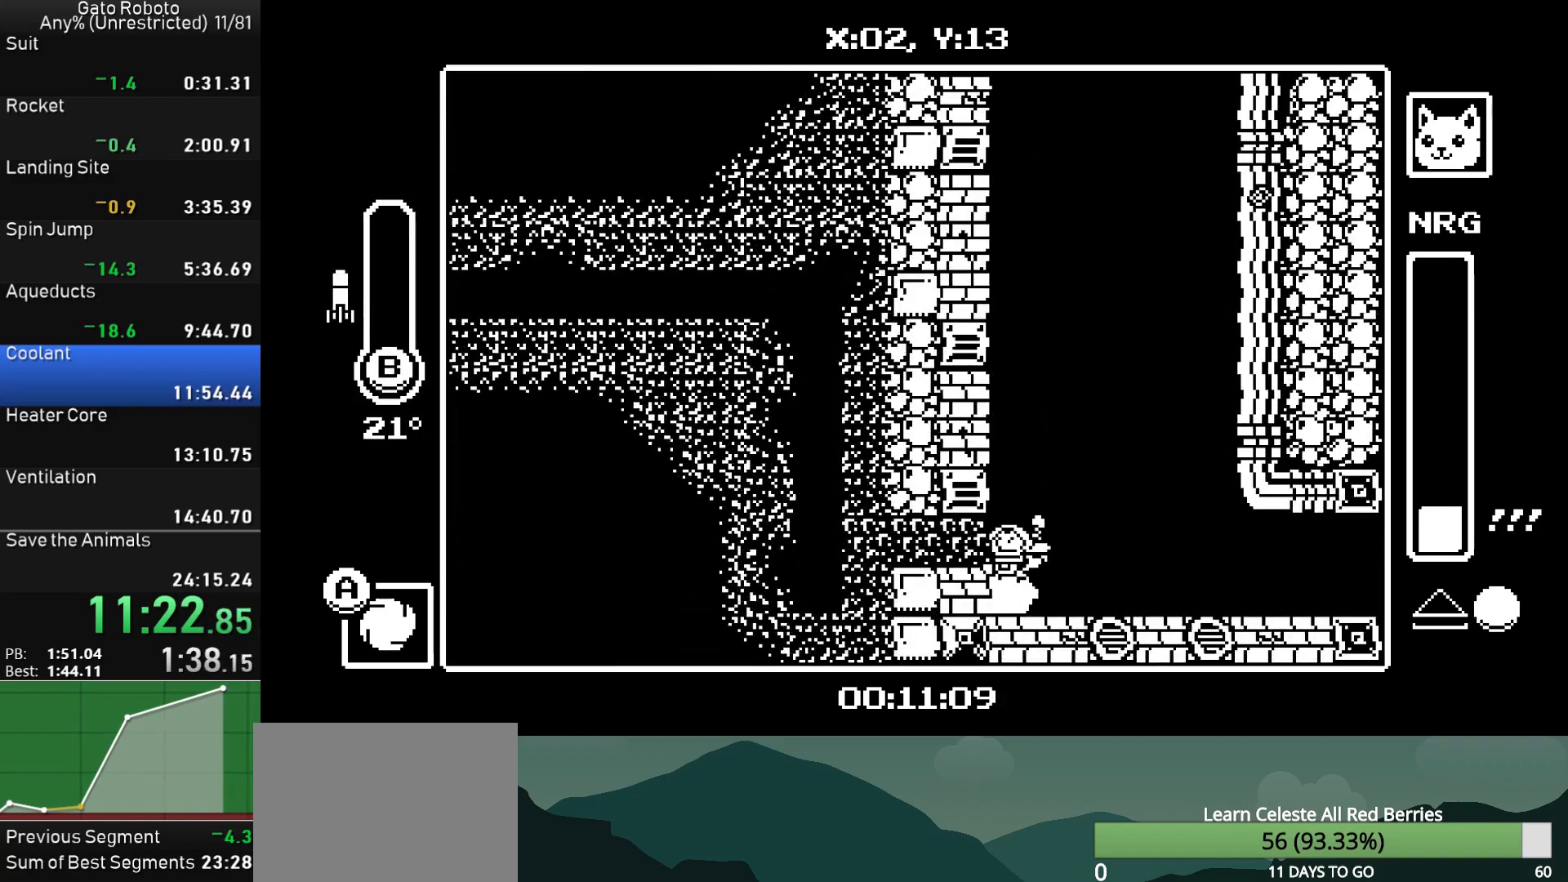
{"buttons": ["DPAD_LEFT"], "button_events": [[50, "CIRCLE", "down"], [50, "CROSS", "up"], [100, "CIRCLE", "up"]]}
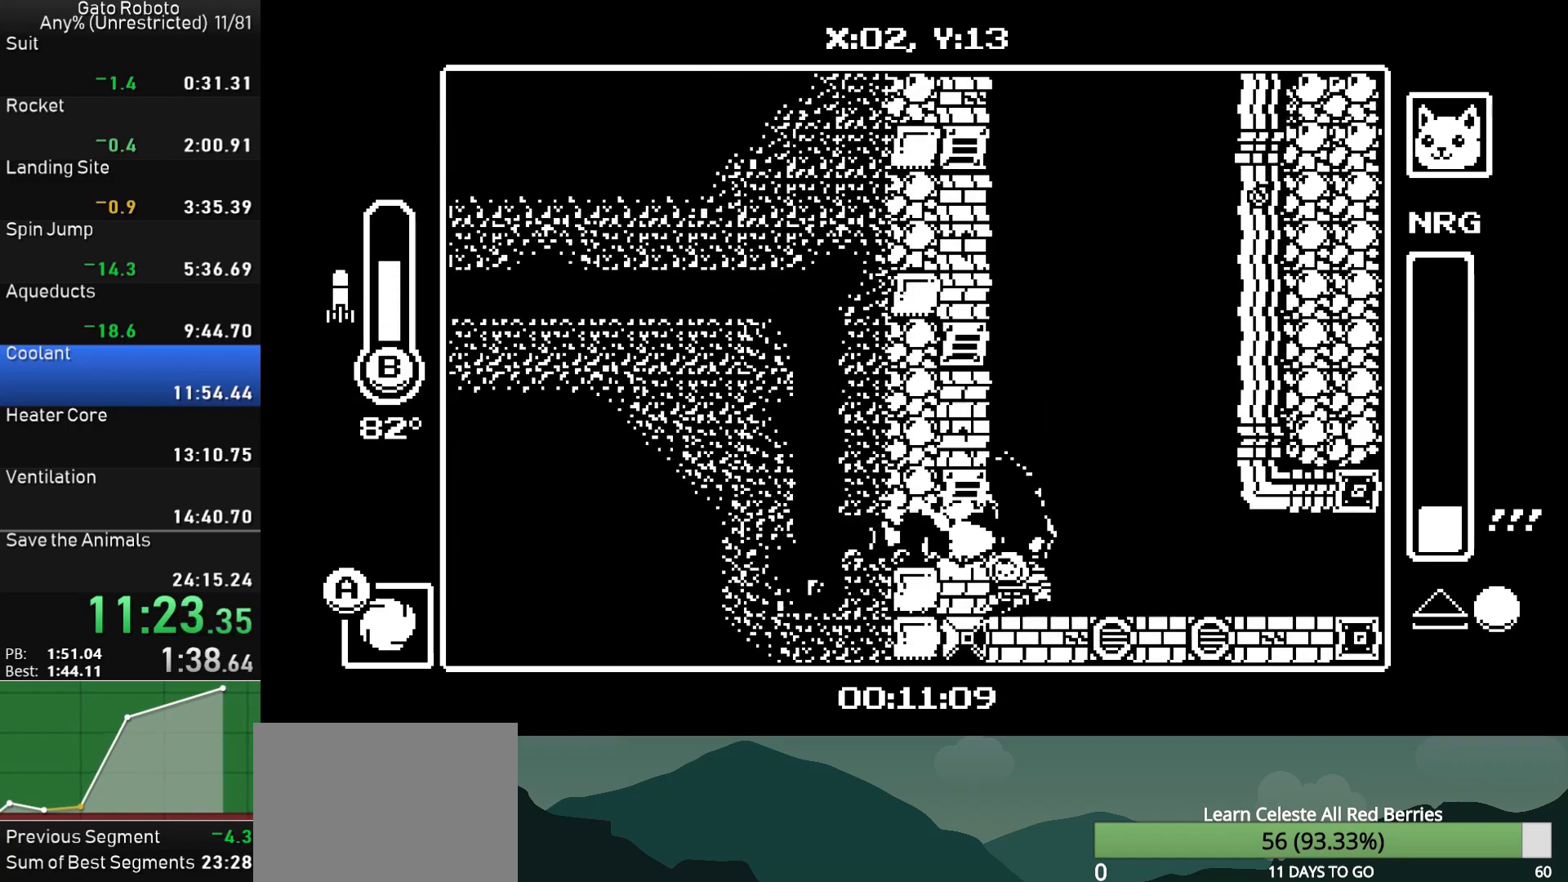
{"buttons": ["DPAD_LEFT"], "button_events": [[67, "CROSS", "down"], [133, "CROSS", "up"]]}